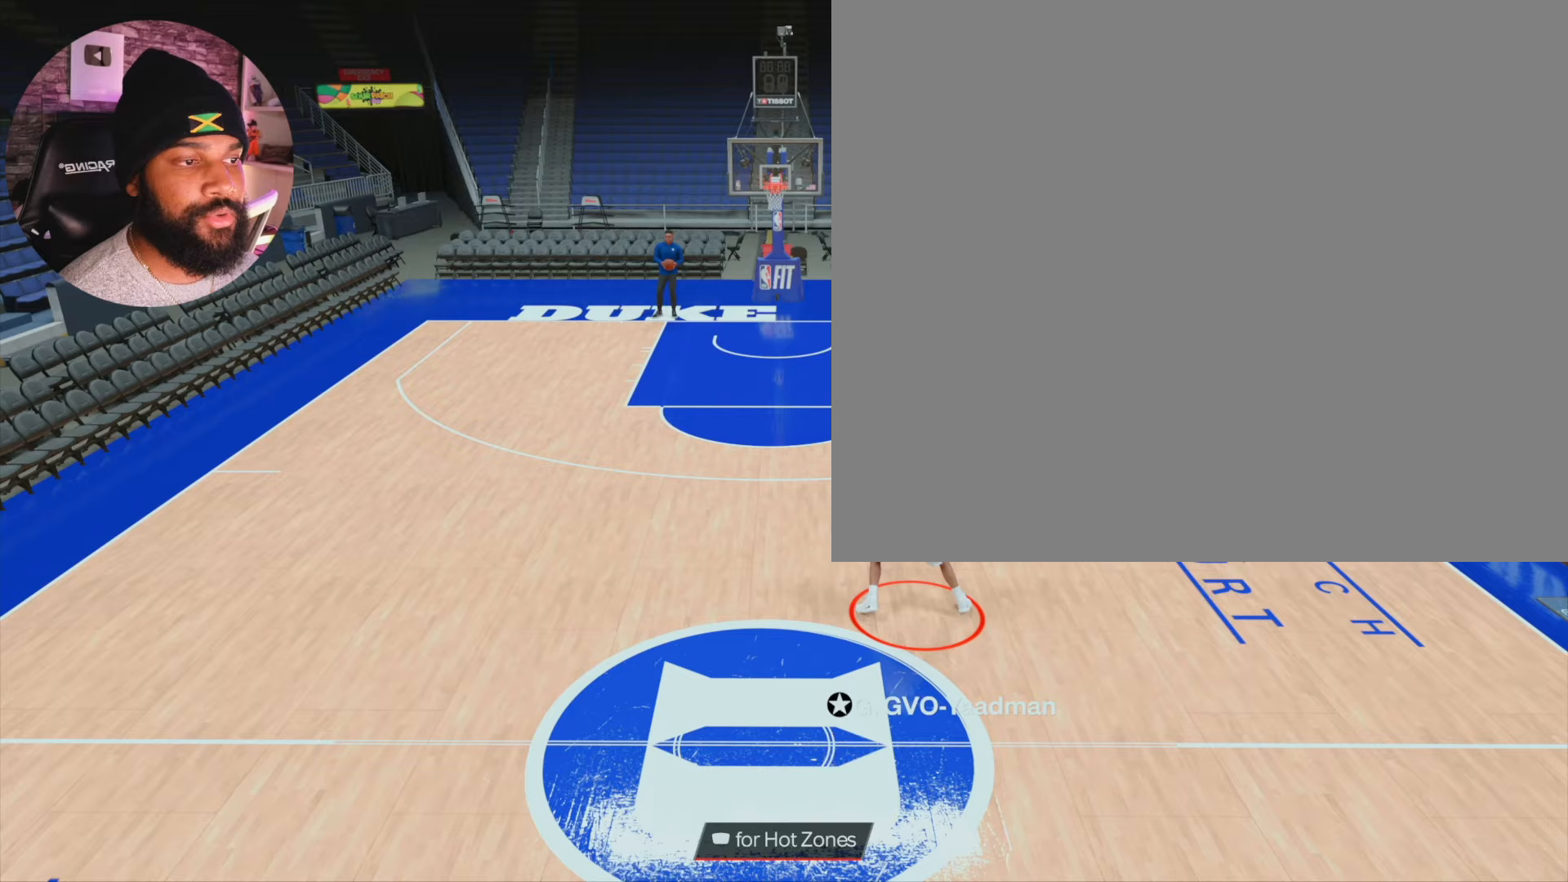
Gameplay with a controller (PlayStation layout); each line is a JSON object with the inputs held at the frame after it. "events" lists button and stick changes between this image and that frame as [ms after this image, input, new state], when the widget could be followed in between. Not read: L3 R3.
{"buttons": ["R2"], "left_stick": "center", "right_stick": "center", "events": [[33, "left_stick", "up-left"], [167, "right_stick", "right"], [183, "left_stick", "center"], [217, "right_stick", "center"]]}
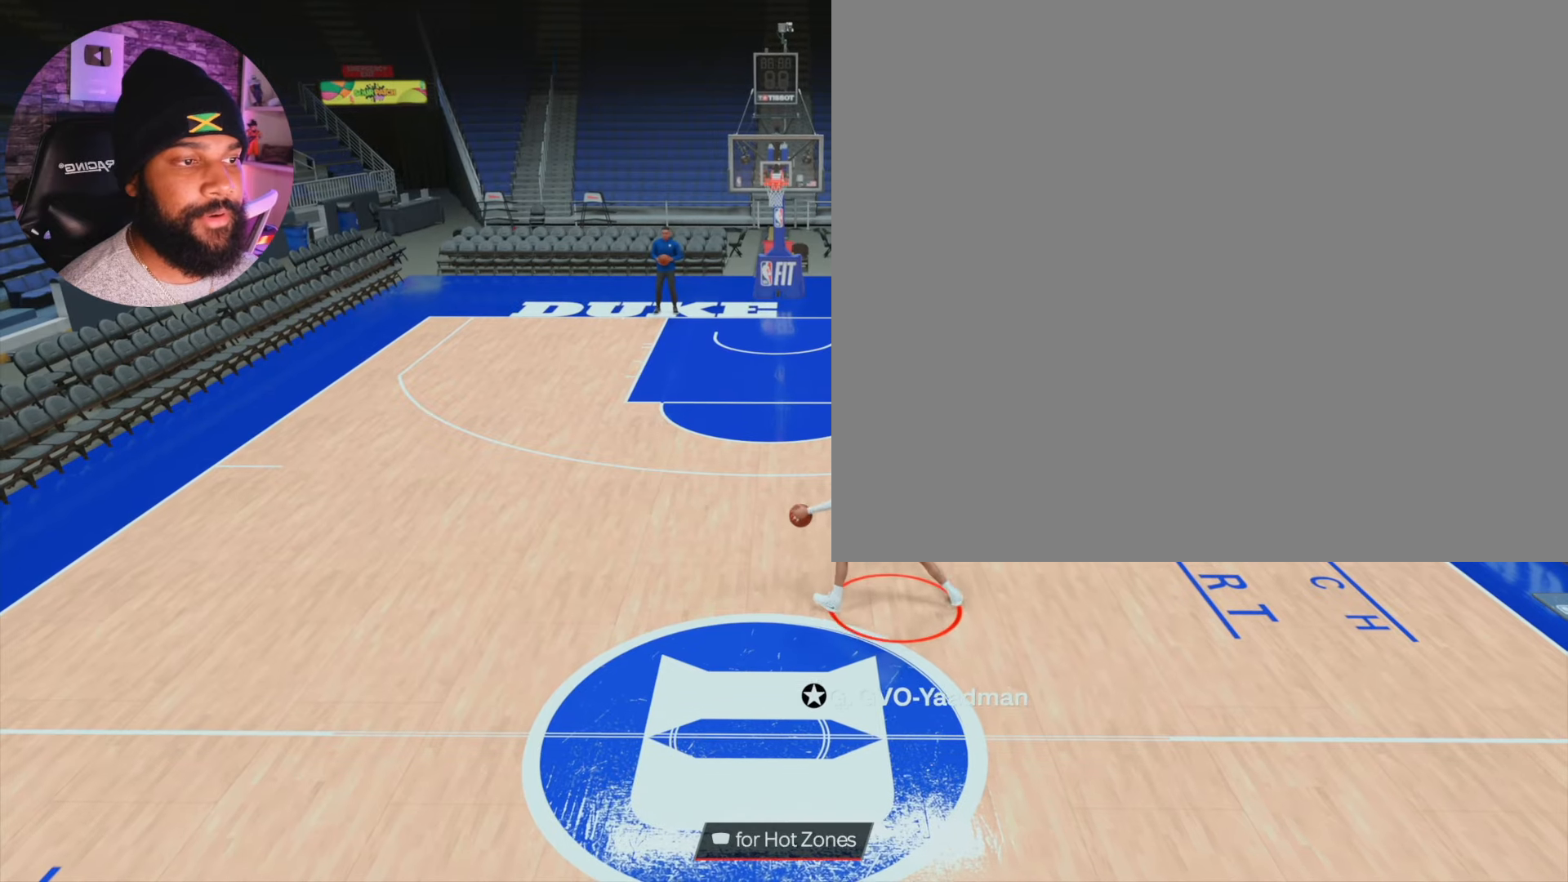
{"buttons": ["R2"], "left_stick": "center", "right_stick": "center", "events": [[33, "left_stick", "up-right"], [150, "right_stick", "left"], [183, "left_stick", "center"], [217, "right_stick", "center"]]}
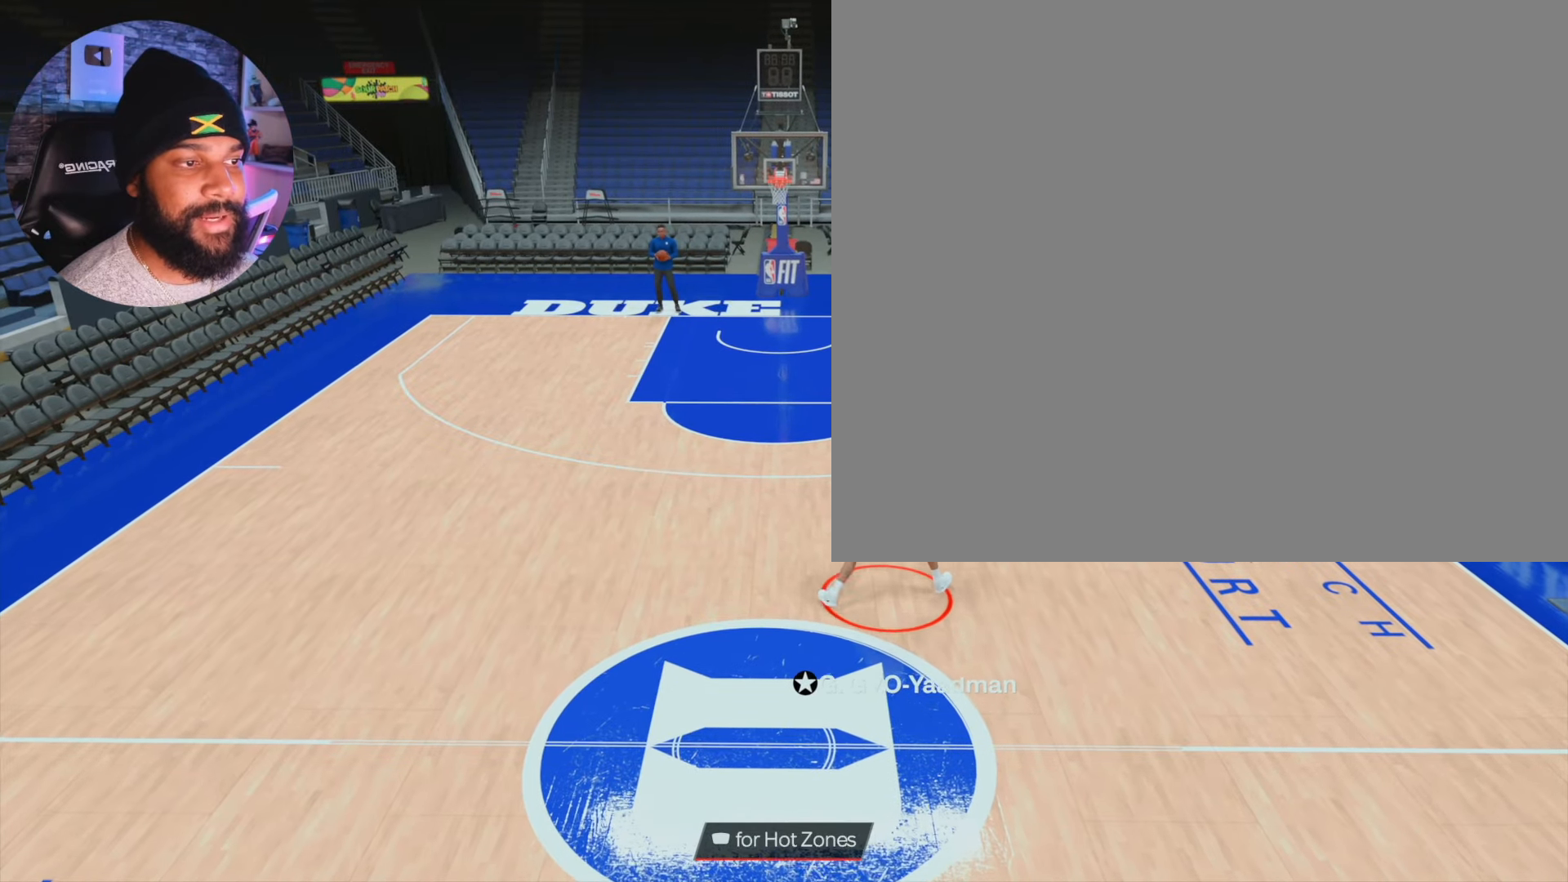
{"buttons": ["R2"], "left_stick": "up-right", "right_stick": "center", "events": [[67, "left_stick", "up-left"], [117, "right_stick", "right"], [200, "right_stick", "center"], [233, "left_stick", "center"], [500, "left_stick", "up-right"]]}
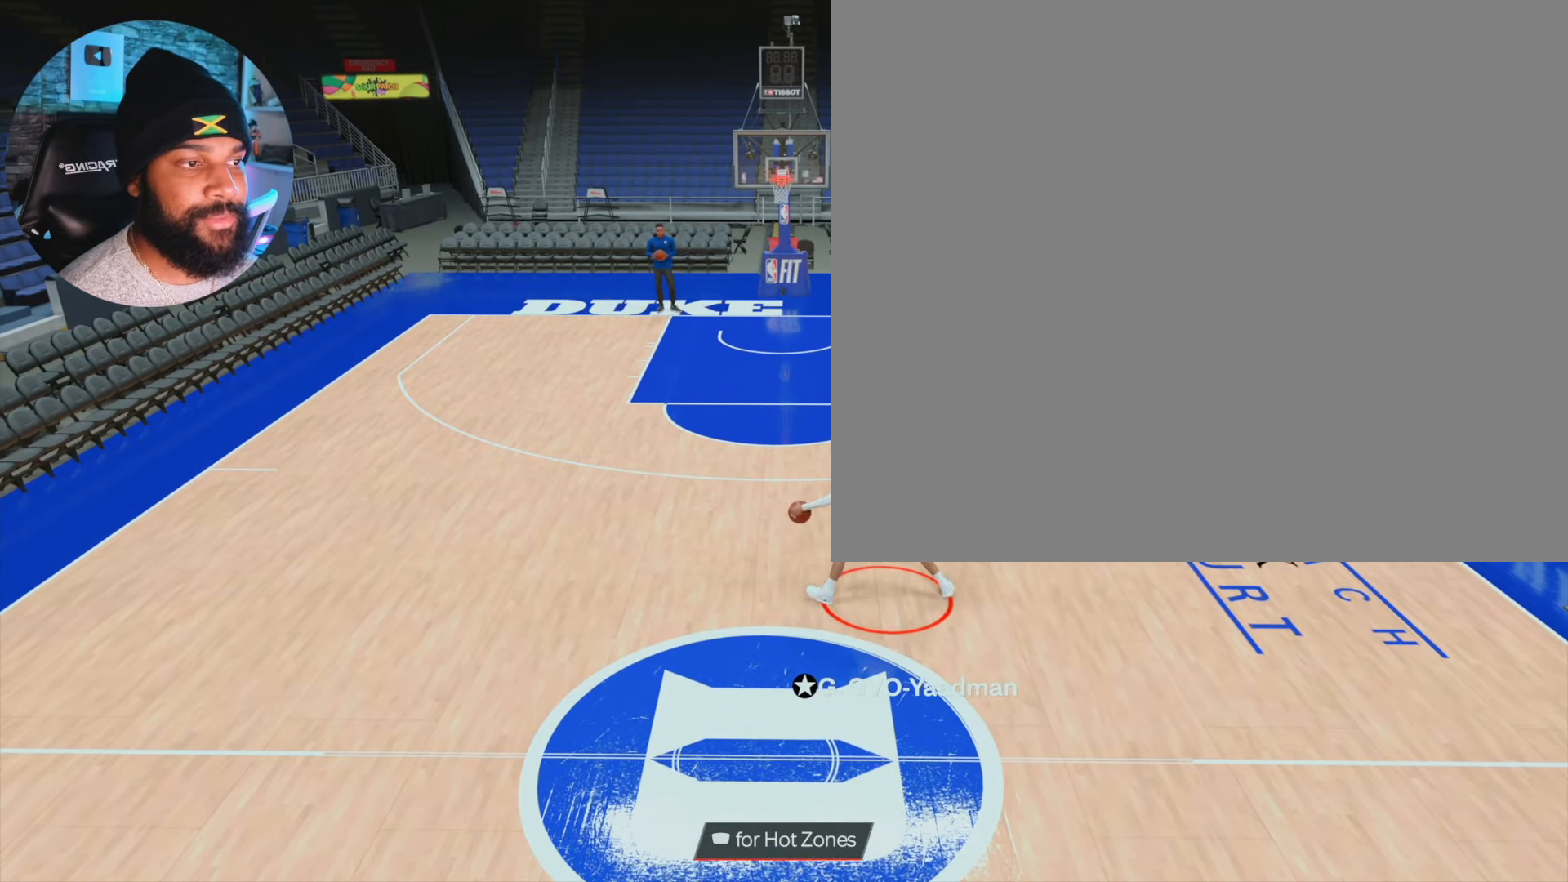
{"buttons": ["R2"], "left_stick": "up-left", "right_stick": "center", "events": [[100, "right_stick", "left"], [167, "left_stick", "center"], [183, "right_stick", "center"], [483, "left_stick", "up-left"]]}
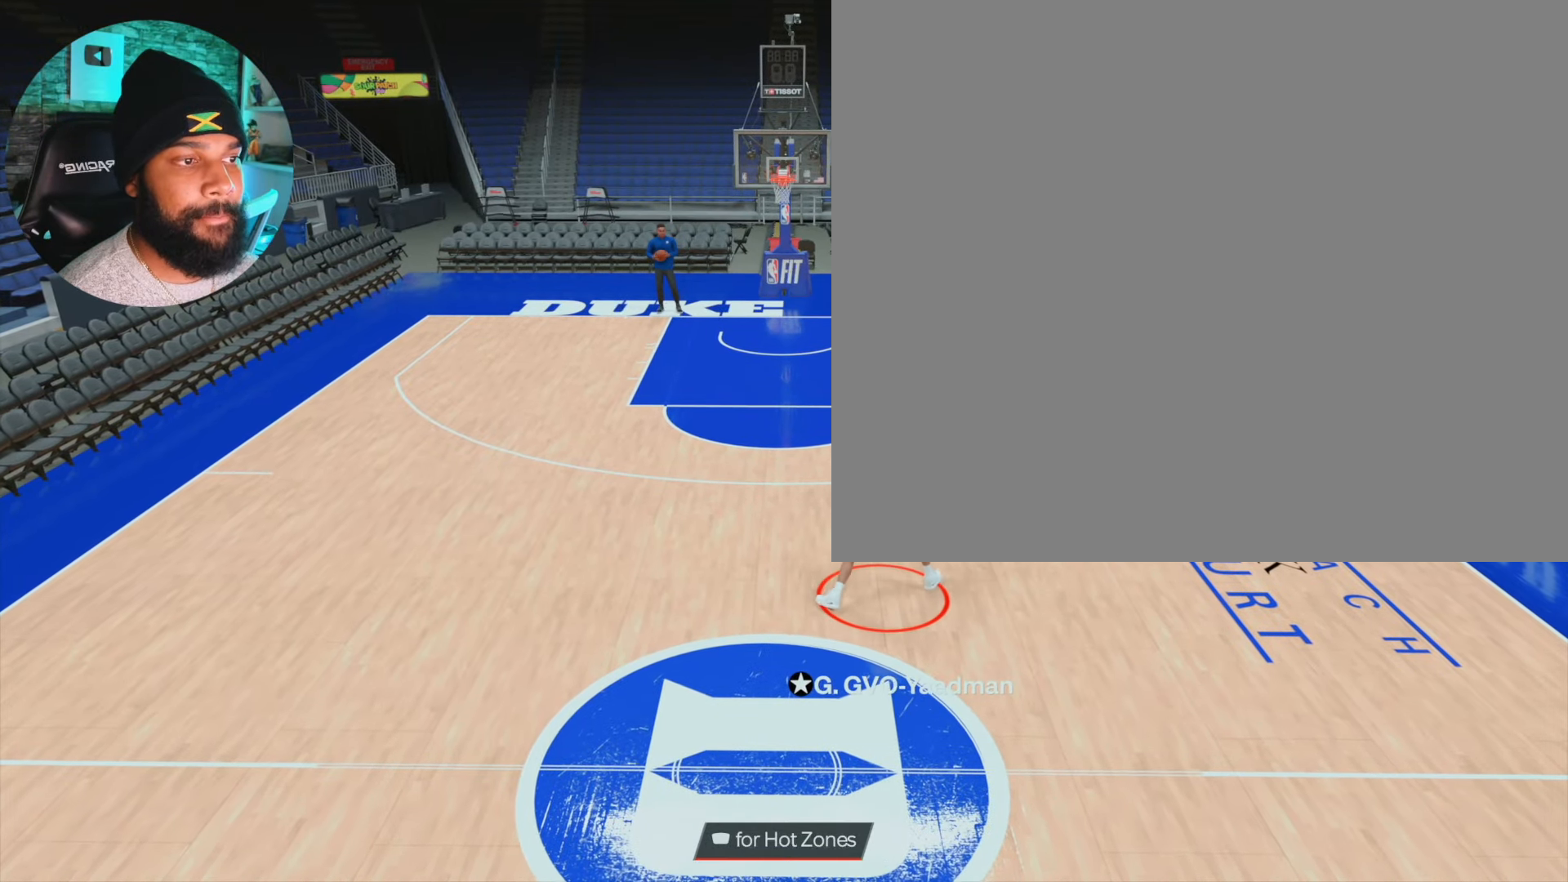
{"buttons": [], "left_stick": "center", "right_stick": "left", "events": [[100, "right_stick", "up-right"], [150, "left_stick", "center"], [183, "right_stick", "center"], [333, "left_stick", "up-right"], [433, "right_stick", "left"], [467, "R2", "up"], [500, "left_stick", "center"]]}
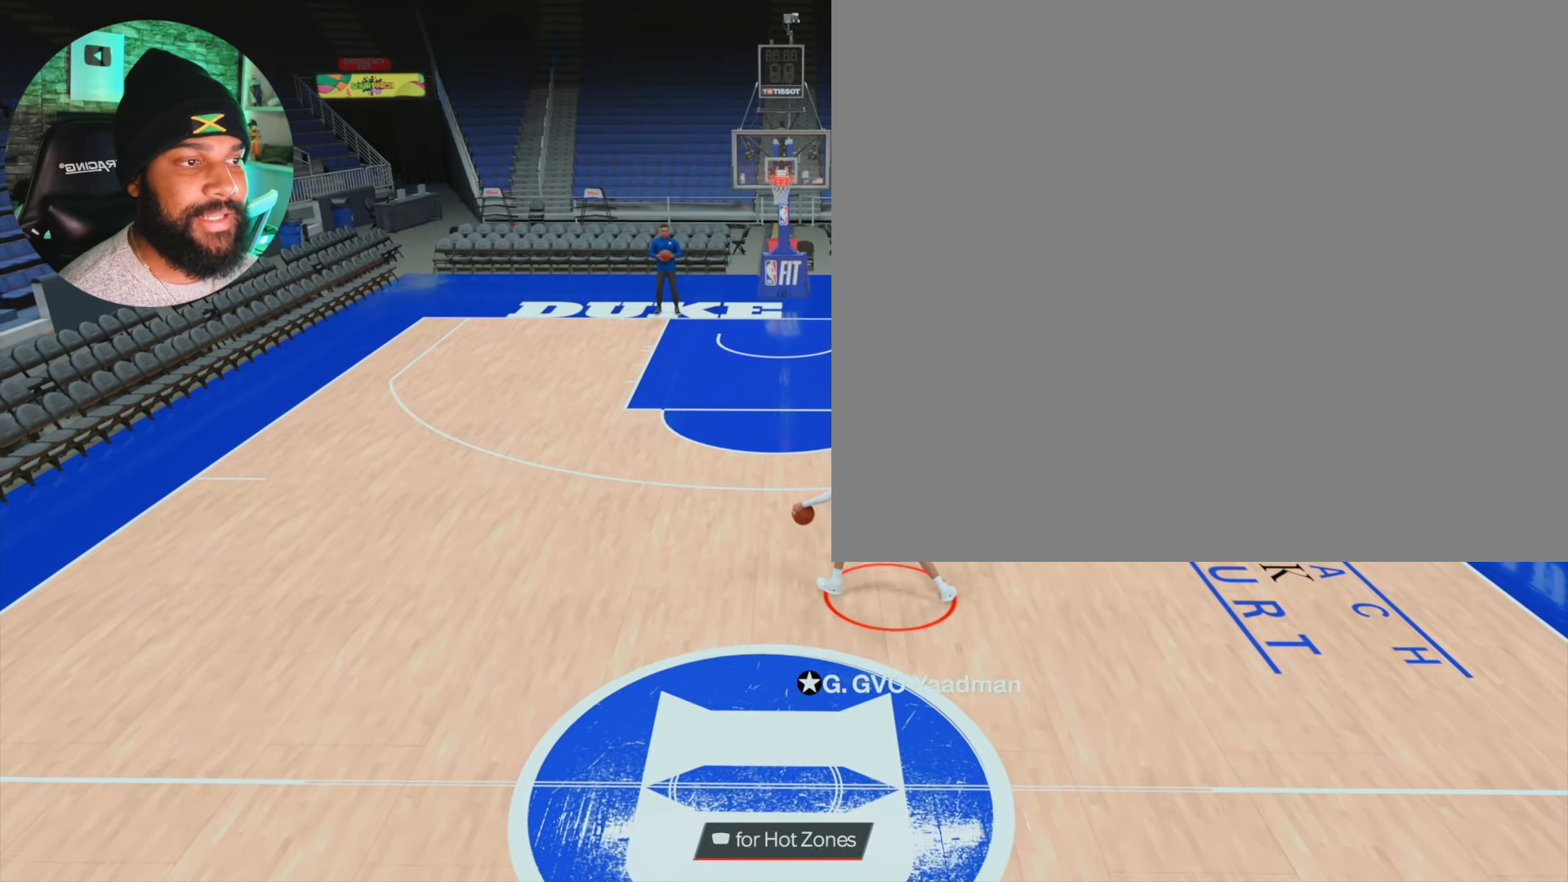
{"buttons": ["R2"], "left_stick": "center", "right_stick": "center", "events": [[33, "right_stick", "center"], [133, "R2", "down"], [167, "right_stick", "right"], [233, "right_stick", "center"]]}
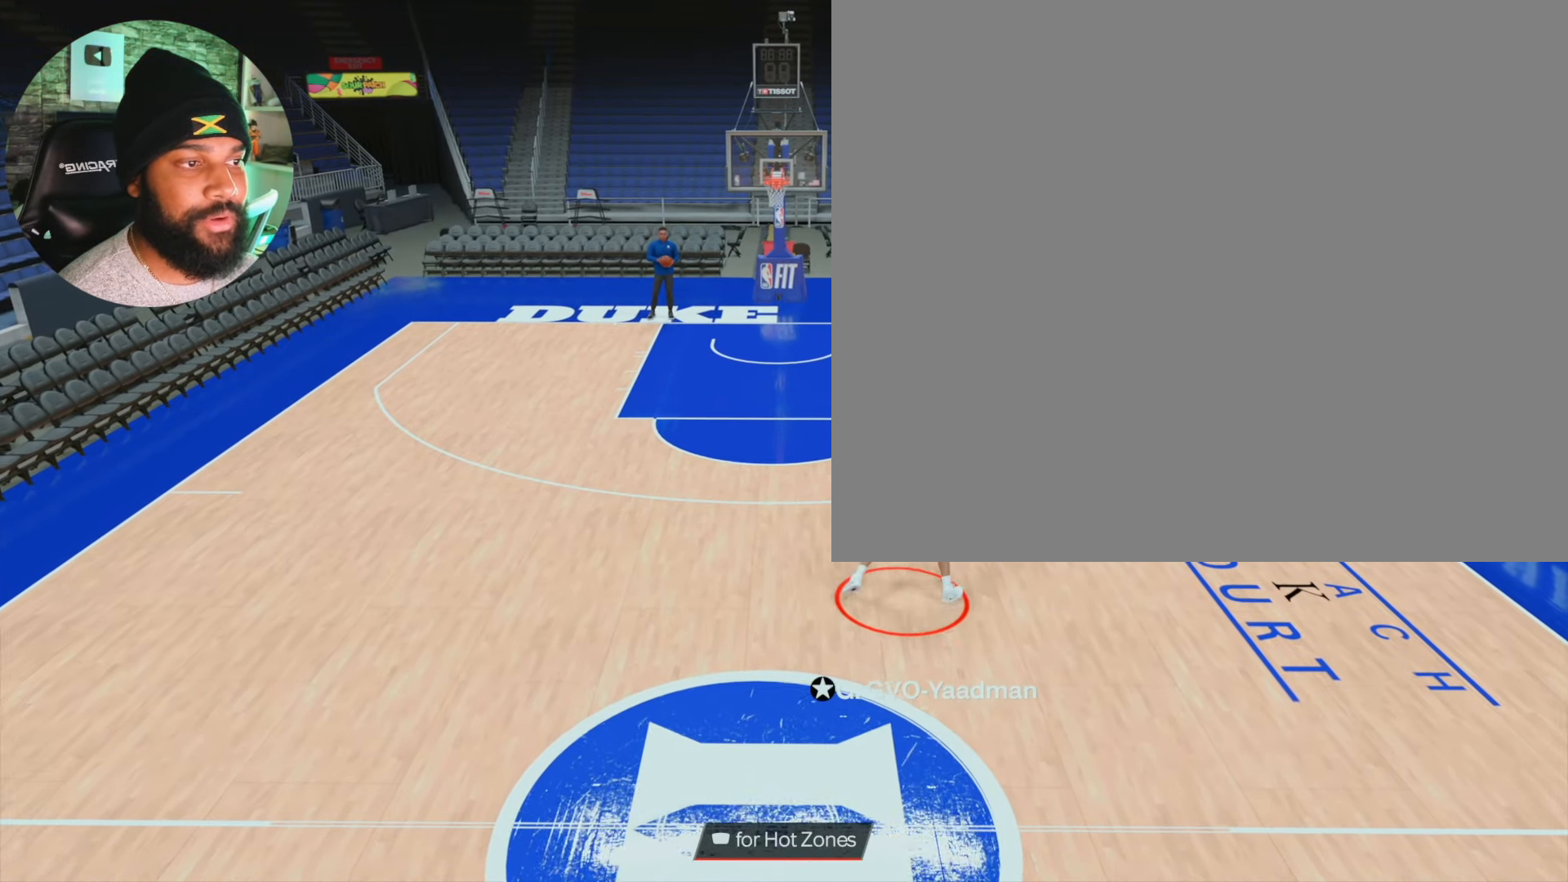
{"buttons": ["R2"], "left_stick": "center", "right_stick": "center", "events": [[300, "left_stick", "up-right"], [417, "right_stick", "left"], [433, "left_stick", "center"], [483, "right_stick", "center"]]}
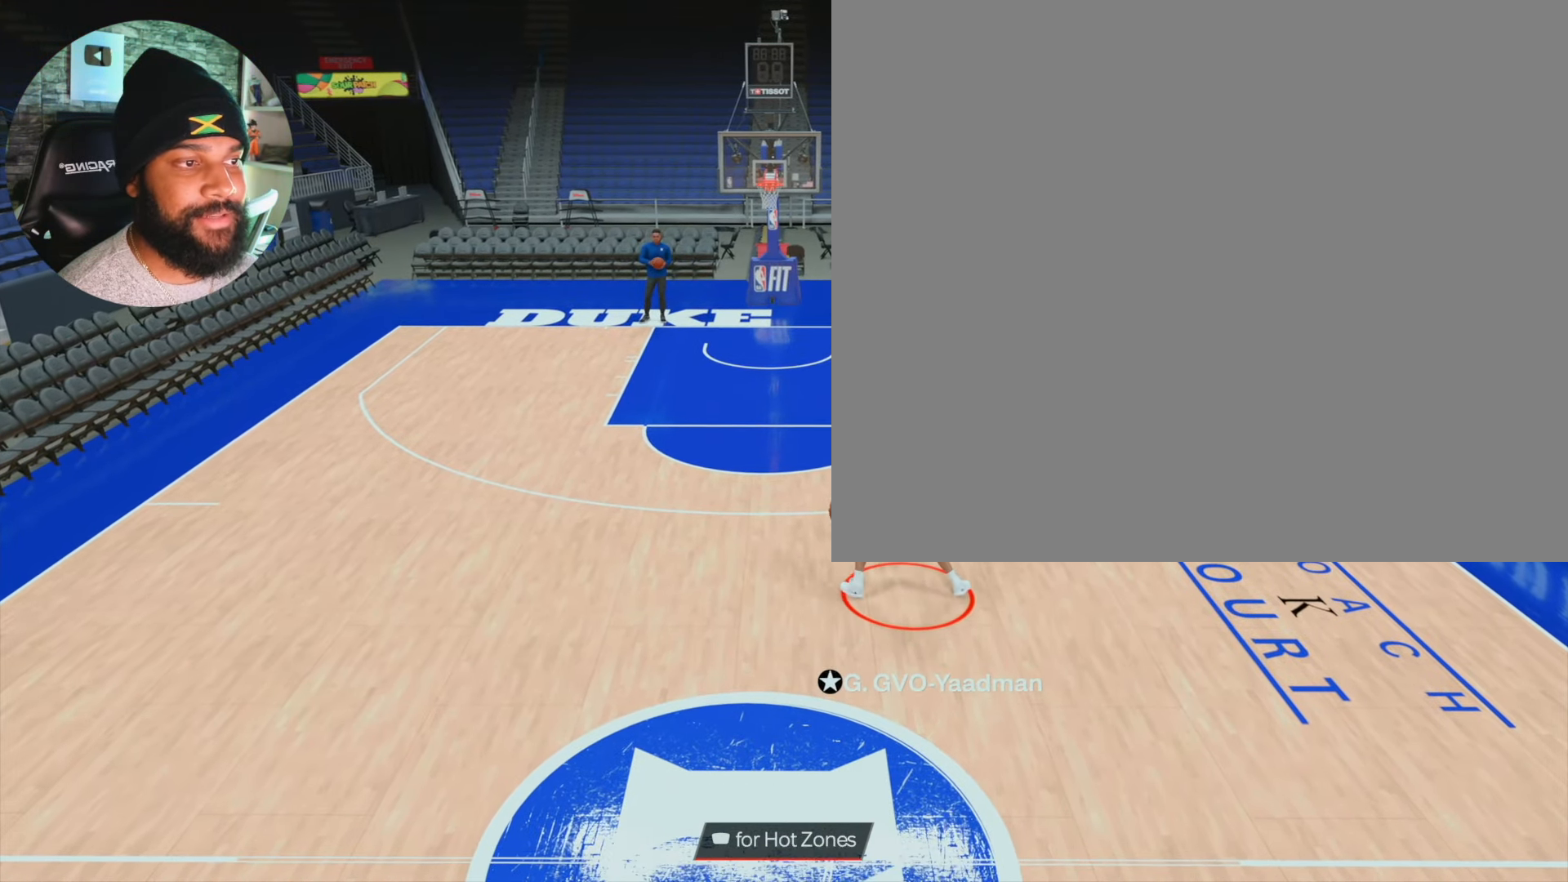
{"buttons": ["R2"], "left_stick": "up-left", "right_stick": "center", "events": [[500, "left_stick", "up-left"]]}
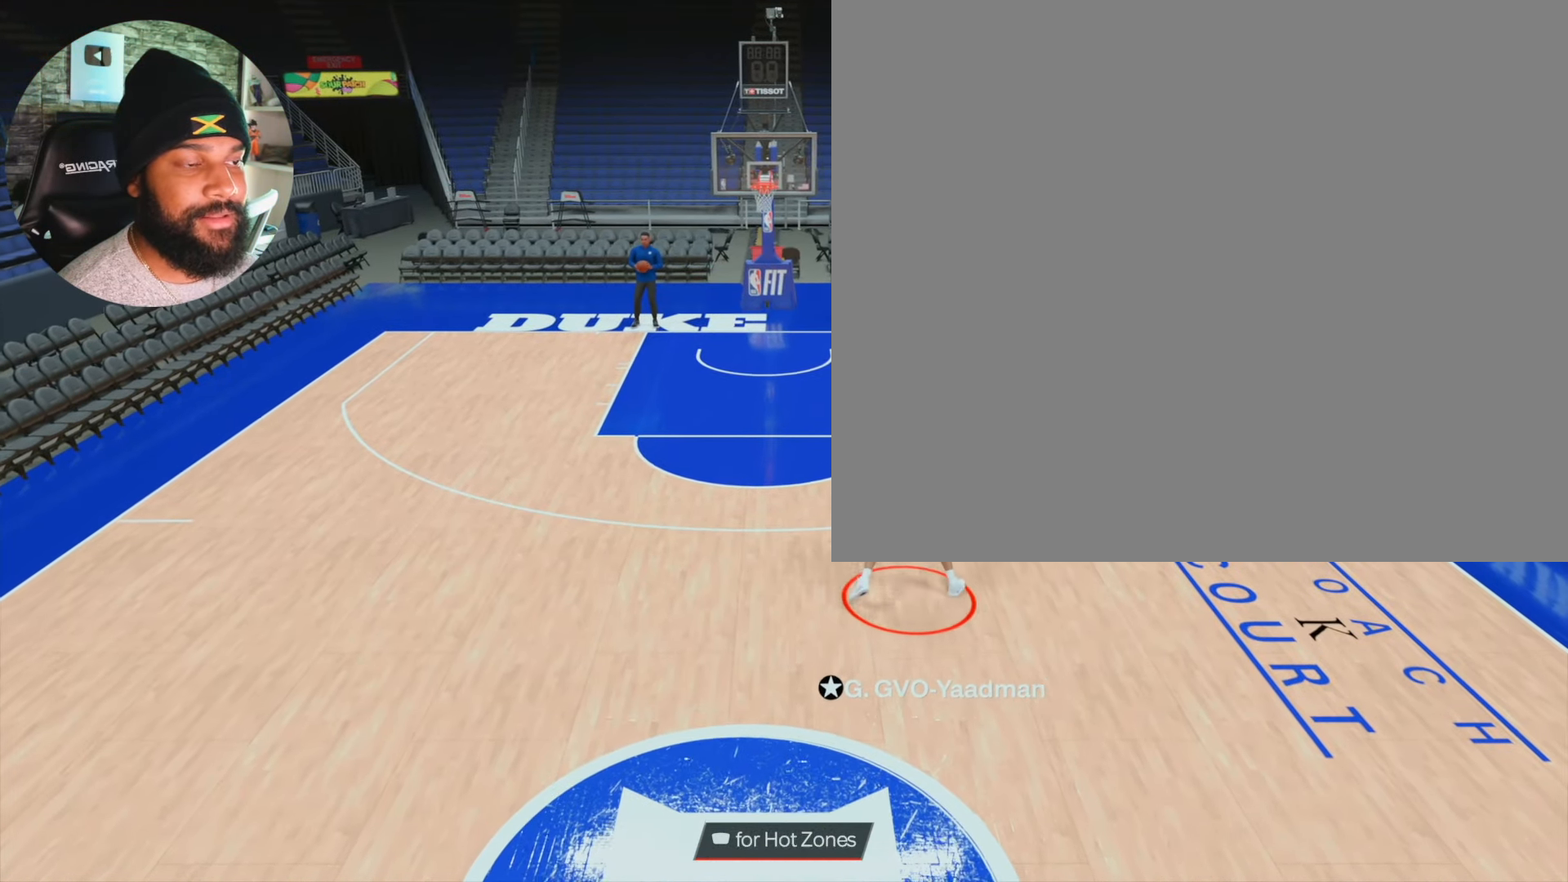
{"buttons": ["R2"], "left_stick": "up-right", "right_stick": "center", "events": [[67, "right_stick", "right"], [150, "right_stick", "center"], [167, "left_stick", "center"], [467, "left_stick", "up-right"]]}
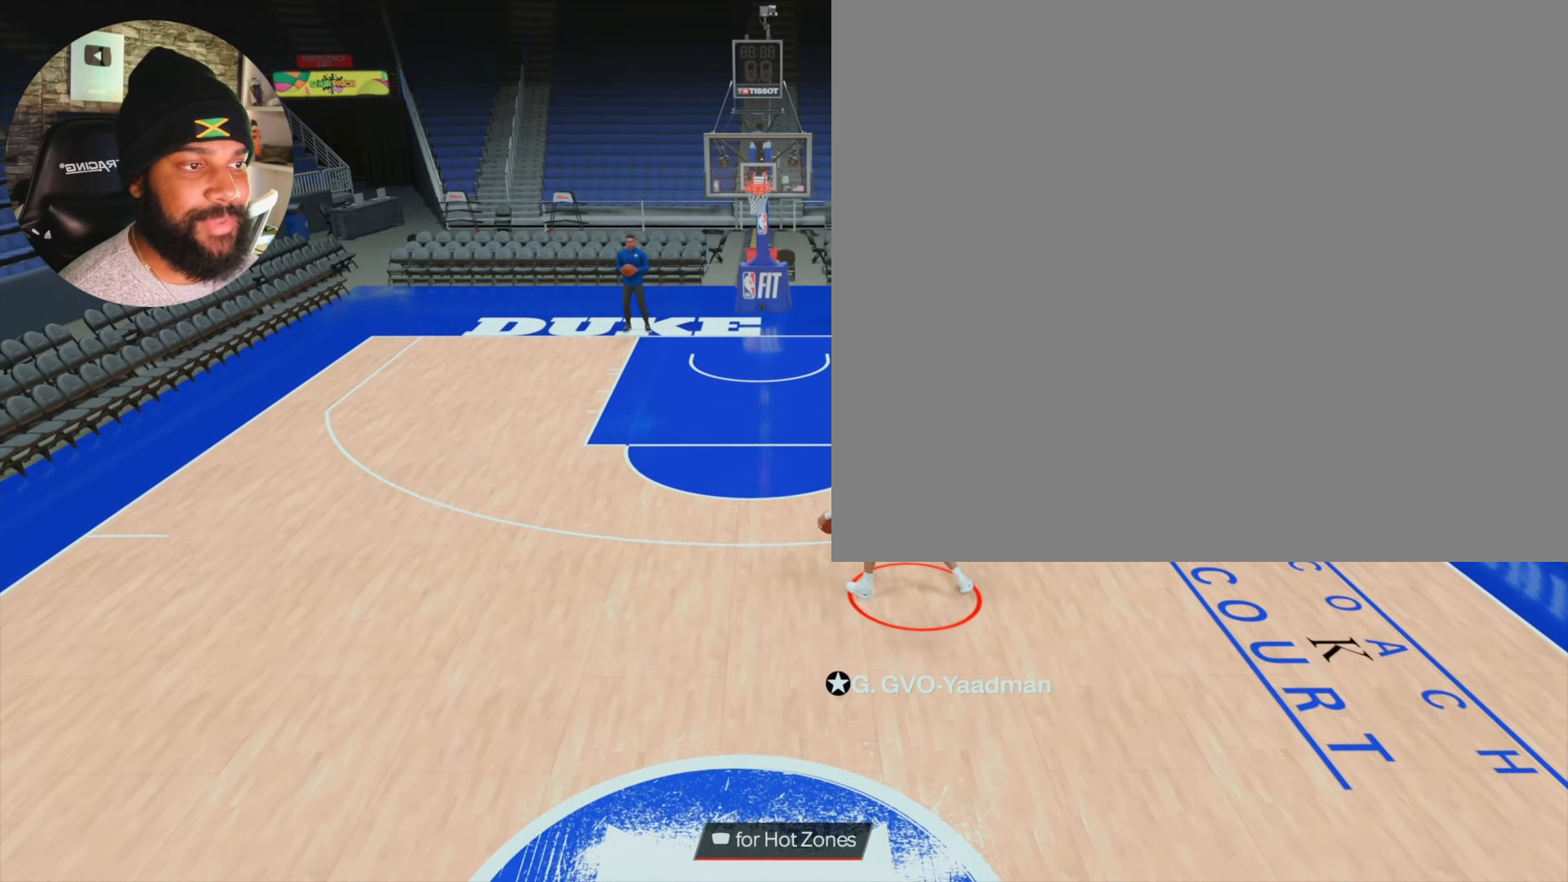
{"buttons": ["R2"], "left_stick": "up-left", "right_stick": "center", "events": [[83, "right_stick", "up-left"], [133, "left_stick", "center"], [167, "right_stick", "center"], [433, "left_stick", "up-left"]]}
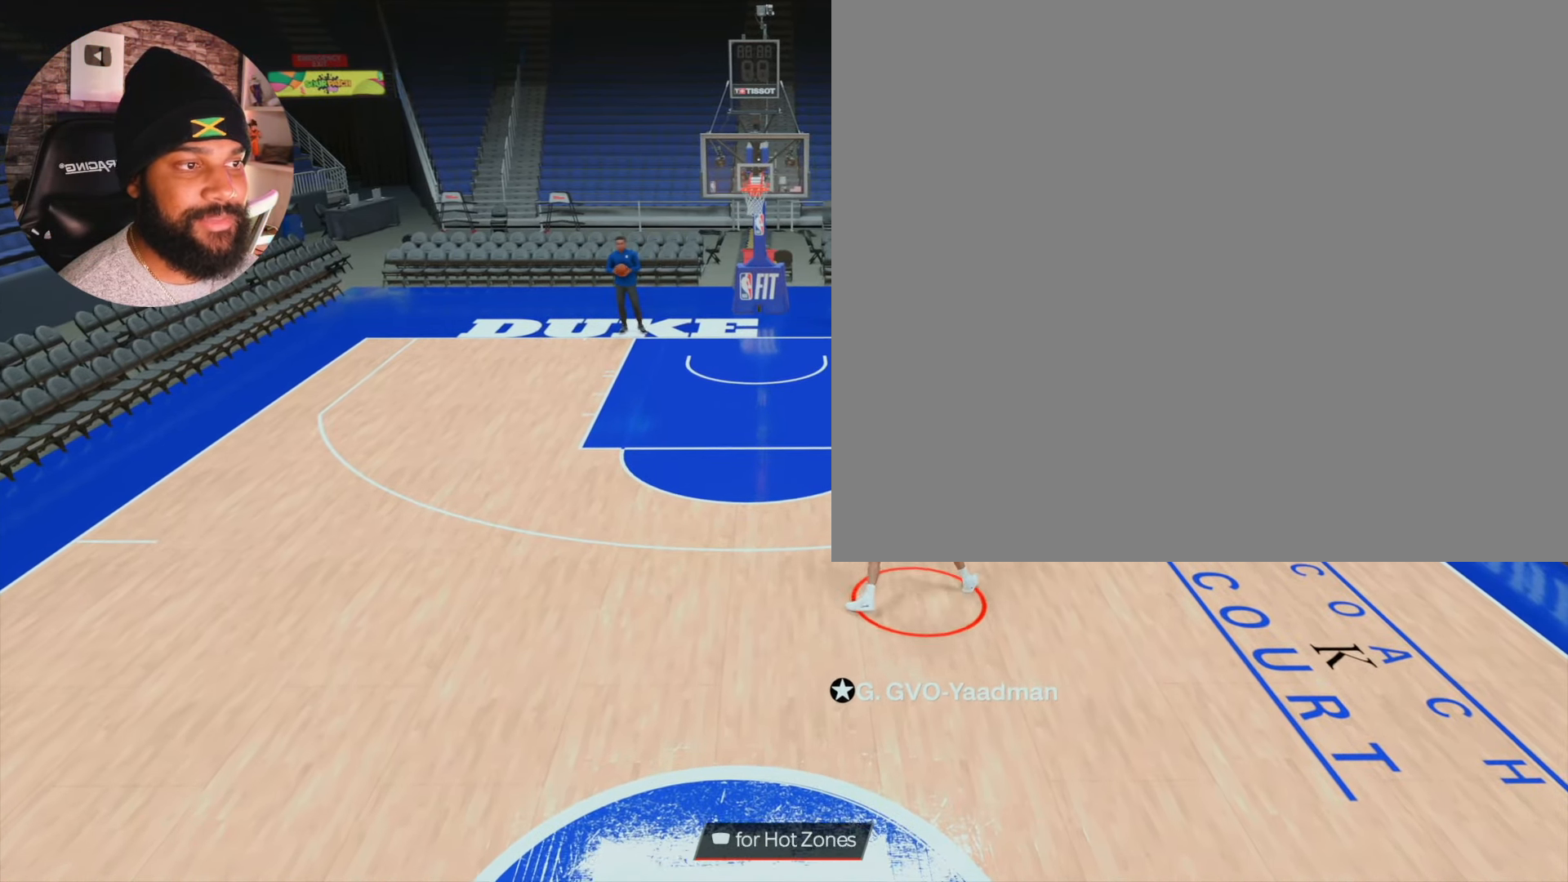
{"buttons": ["R2"], "left_stick": "up-right", "right_stick": "center", "events": [[67, "right_stick", "up-right"], [100, "left_stick", "center"], [150, "right_stick", "center"], [383, "left_stick", "up-right"]]}
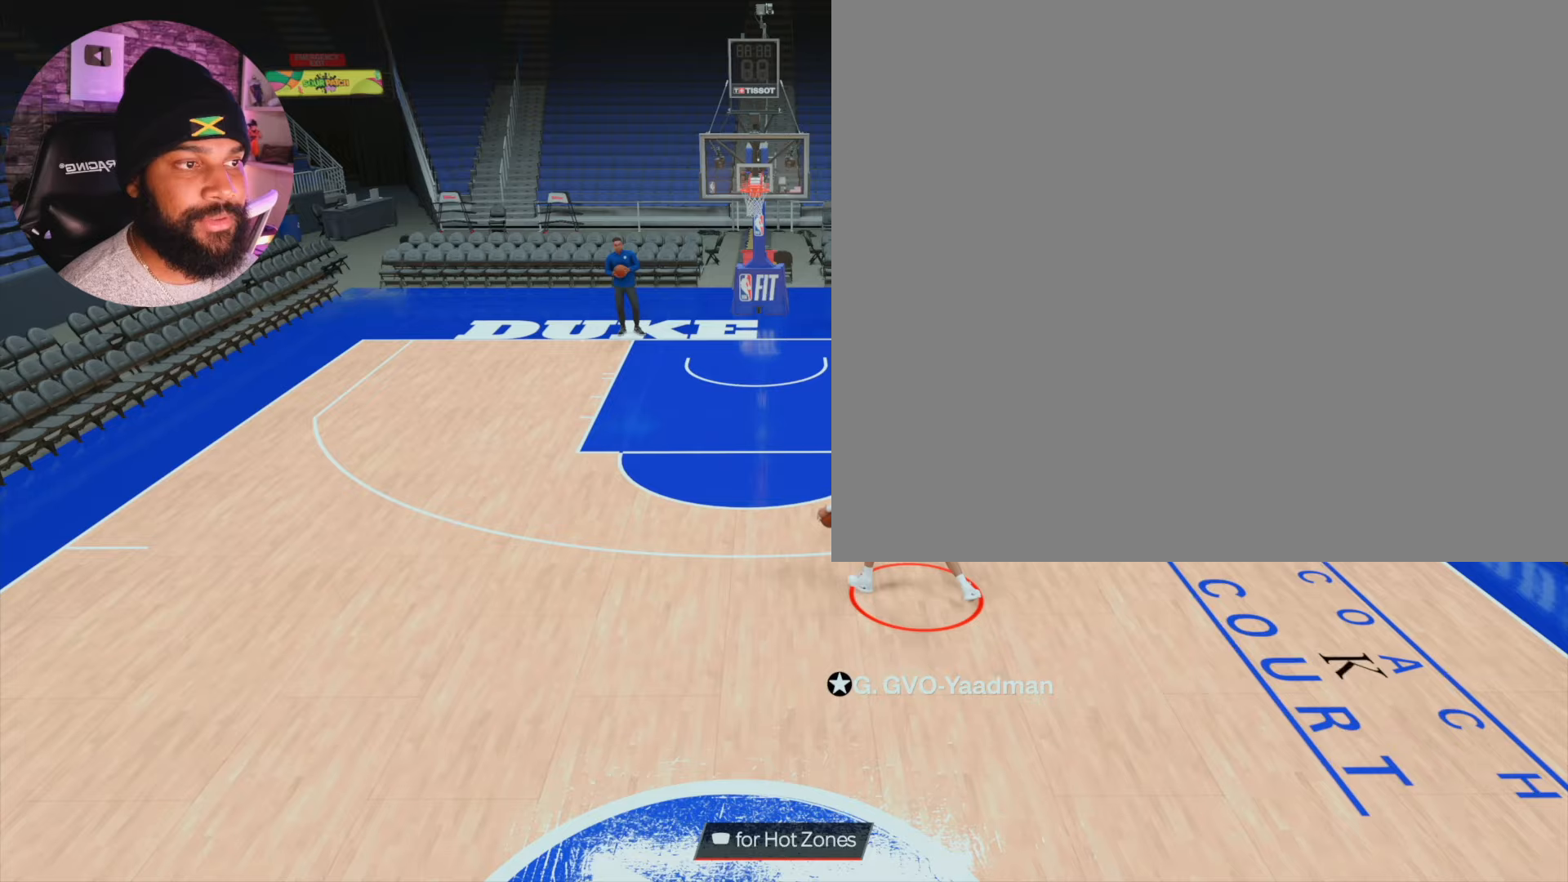
{"buttons": ["R2"], "left_stick": "up-left", "right_stick": "center", "events": [[17, "right_stick", "up-left"], [83, "left_stick", "center"], [100, "right_stick", "center"], [383, "left_stick", "up-left"]]}
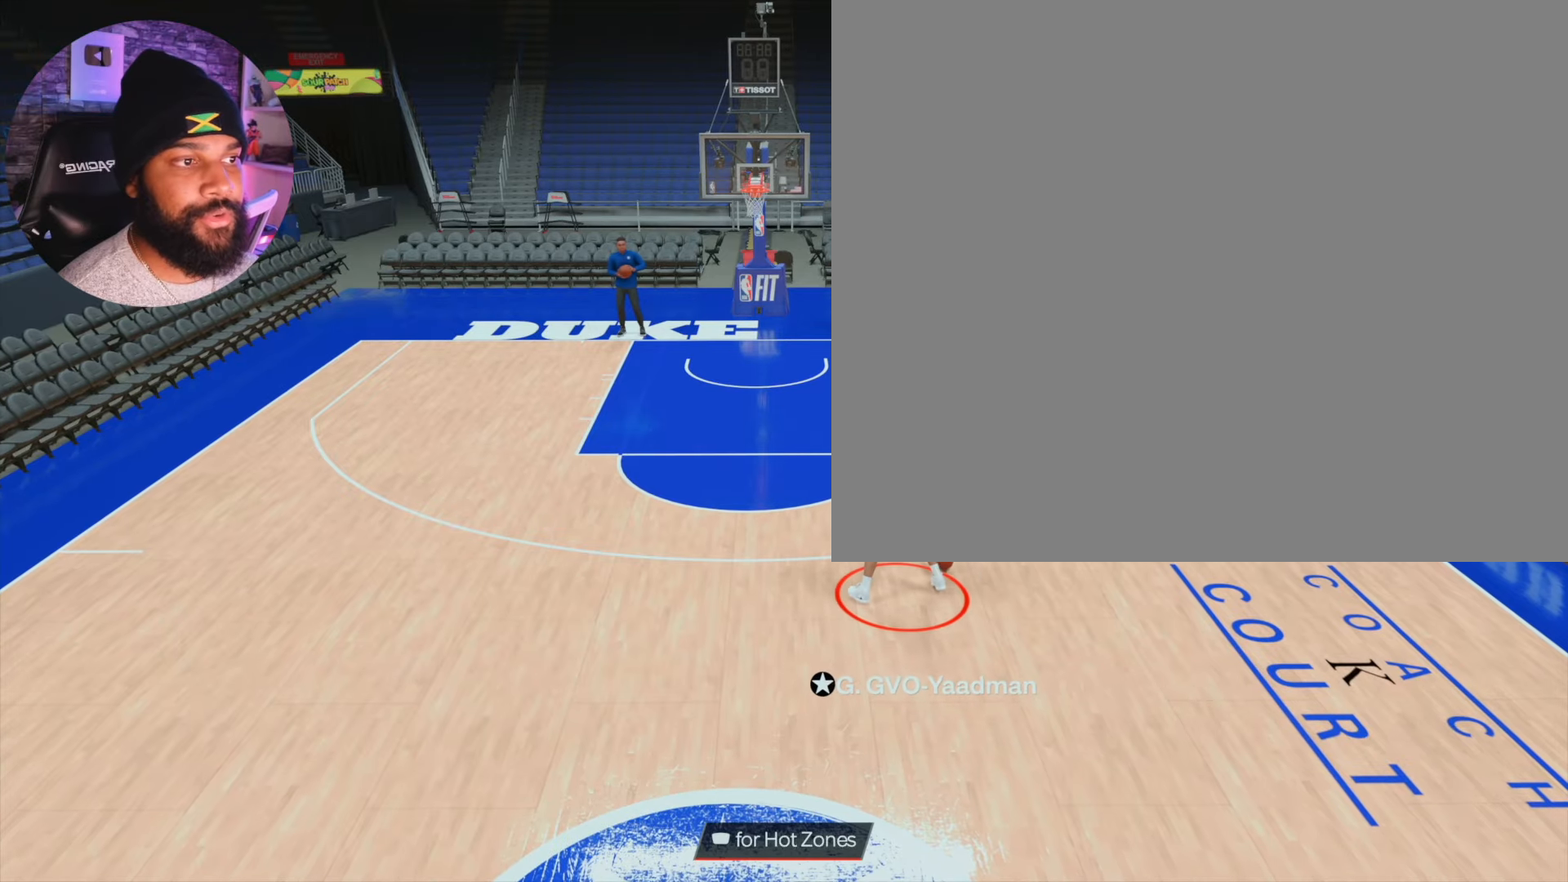
{"buttons": ["R2"], "left_stick": "center", "right_stick": "center", "events": [[17, "right_stick", "up-right"], [83, "left_stick", "center"], [83, "right_stick", "center"]]}
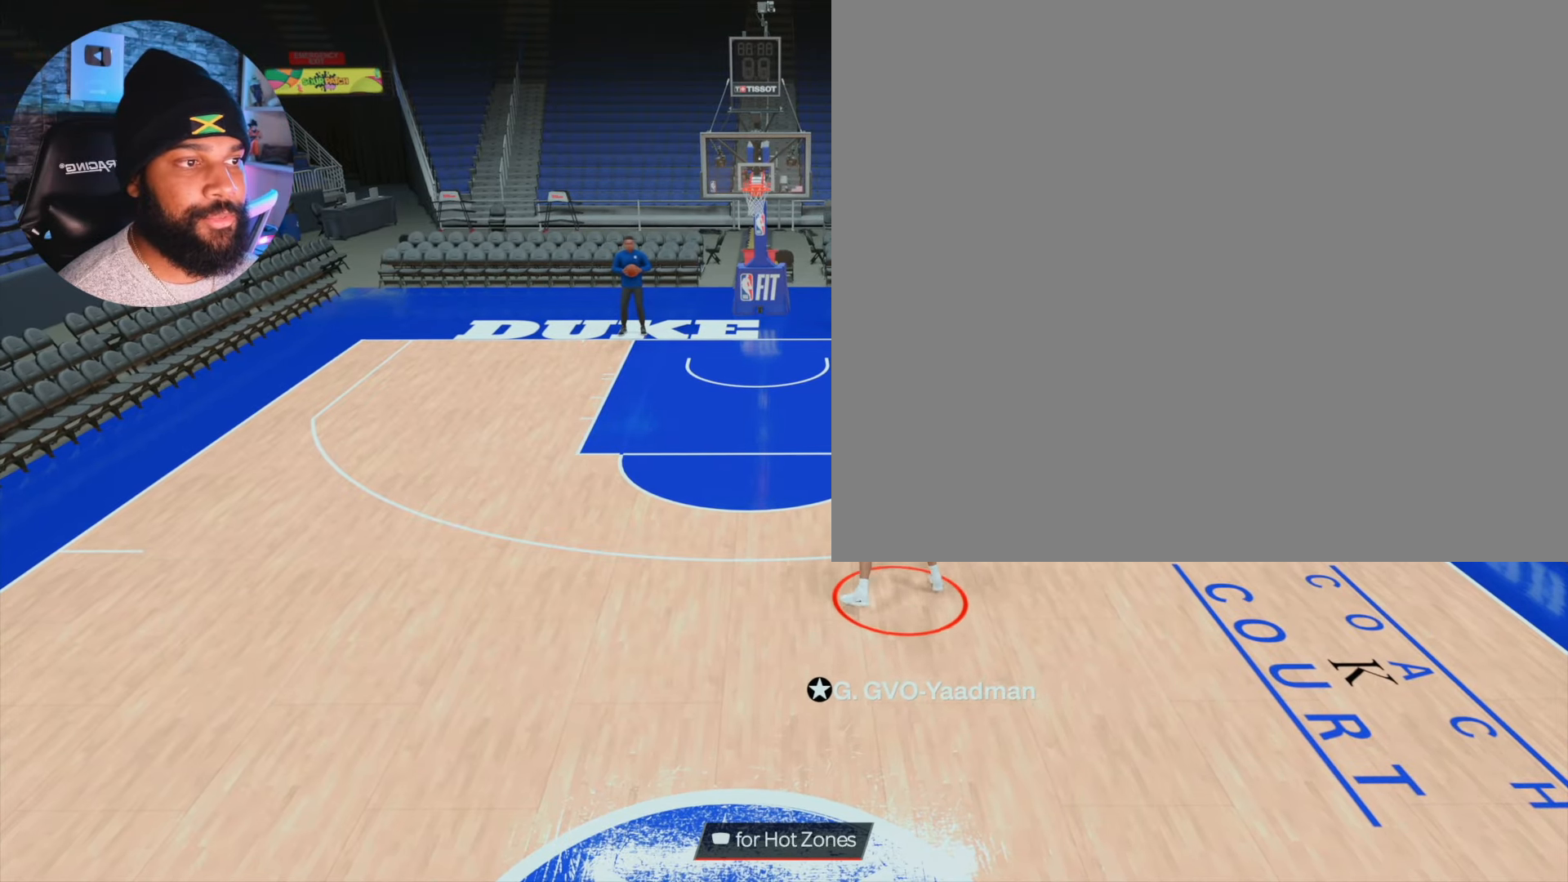
{"buttons": ["R2"], "left_stick": "center", "right_stick": "center", "events": [[283, "right_stick", "down"], [350, "right_stick", "center"]]}
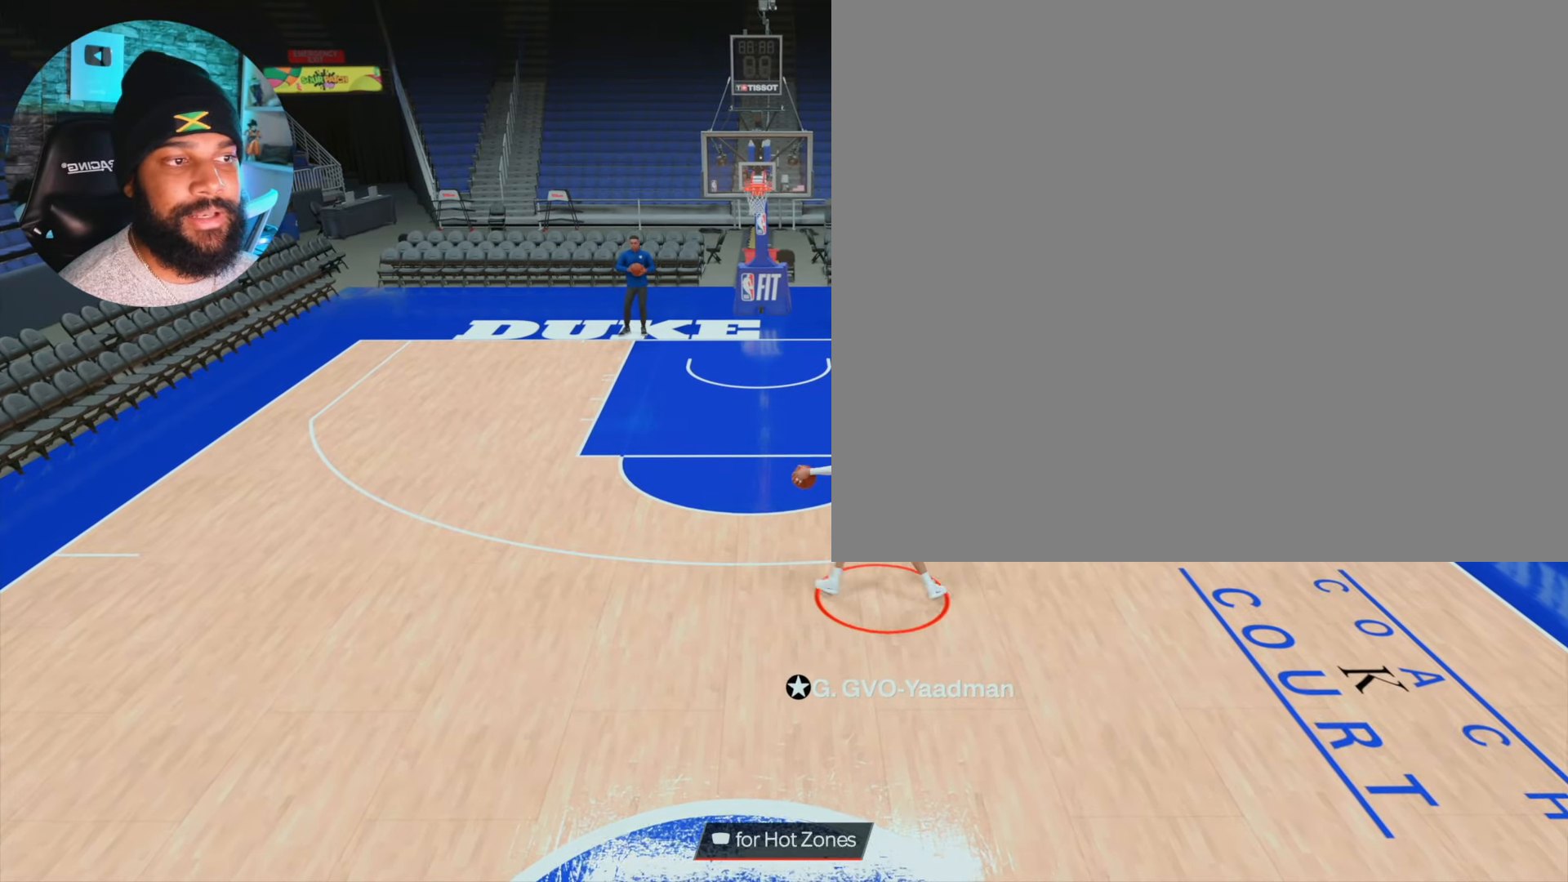
{"buttons": ["R2"], "left_stick": "center", "right_stick": "center", "events": []}
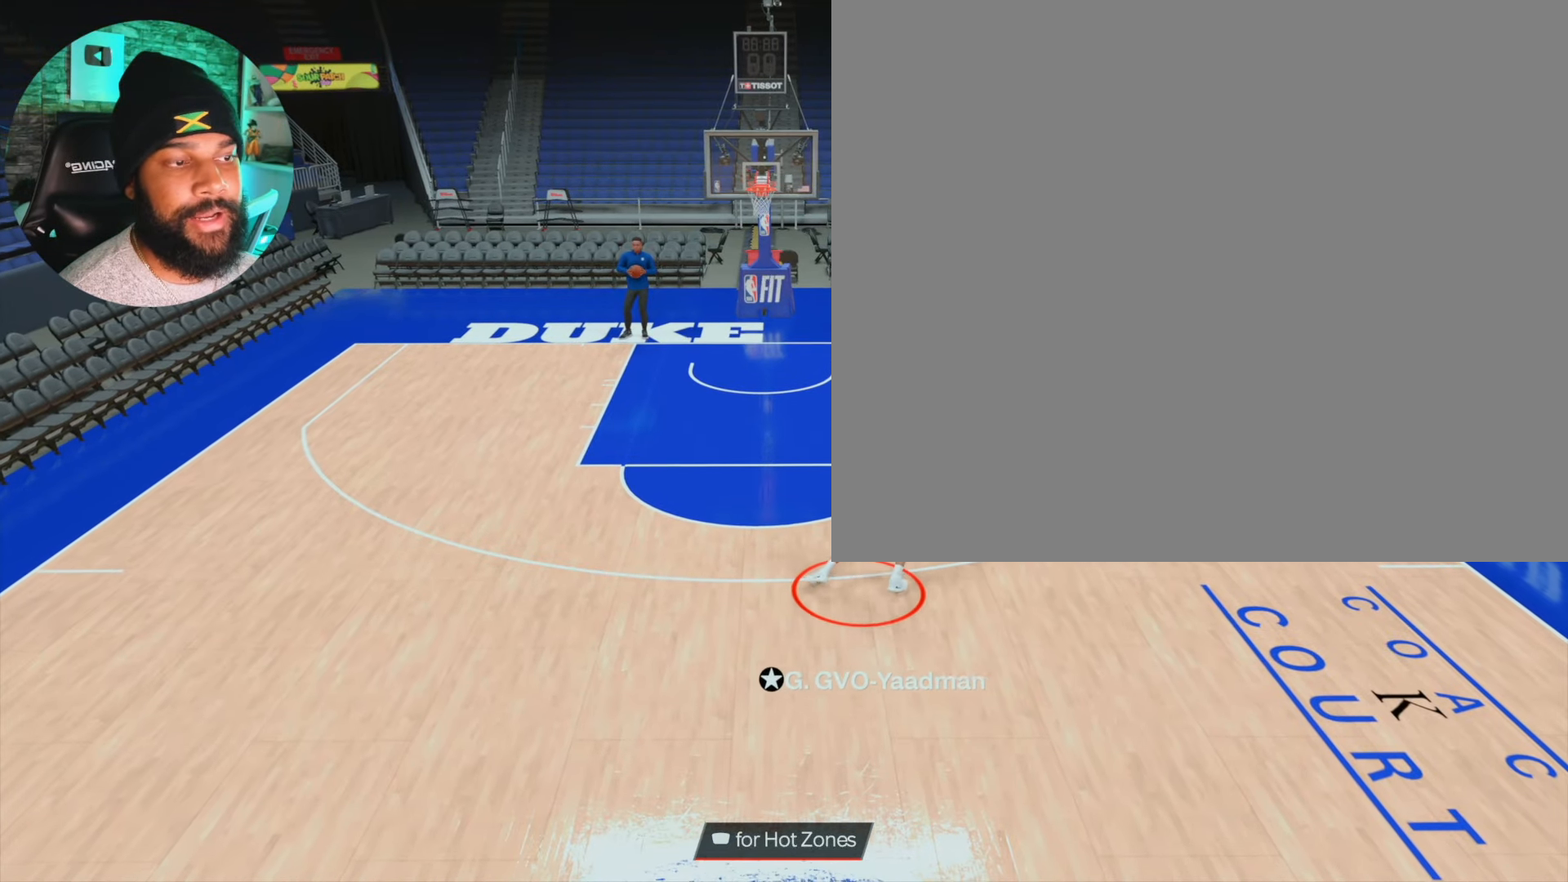
{"buttons": [], "left_stick": "center", "right_stick": "center", "events": [[333, "right_stick", "down"], [350, "R2", "up"], [417, "right_stick", "center"]]}
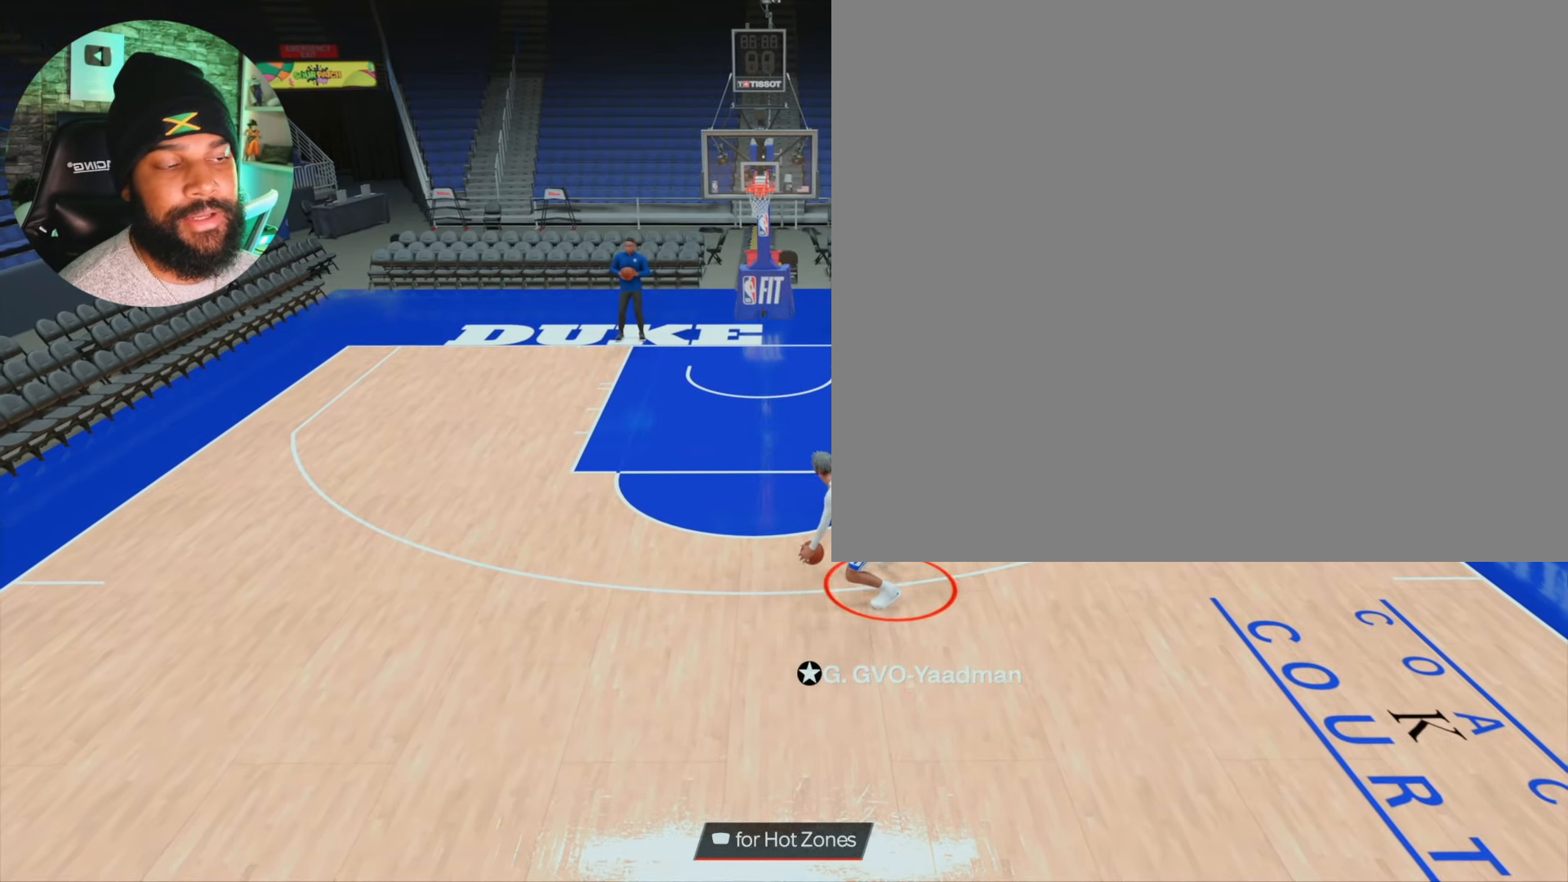
{"buttons": [], "left_stick": "center", "right_stick": "center", "events": []}
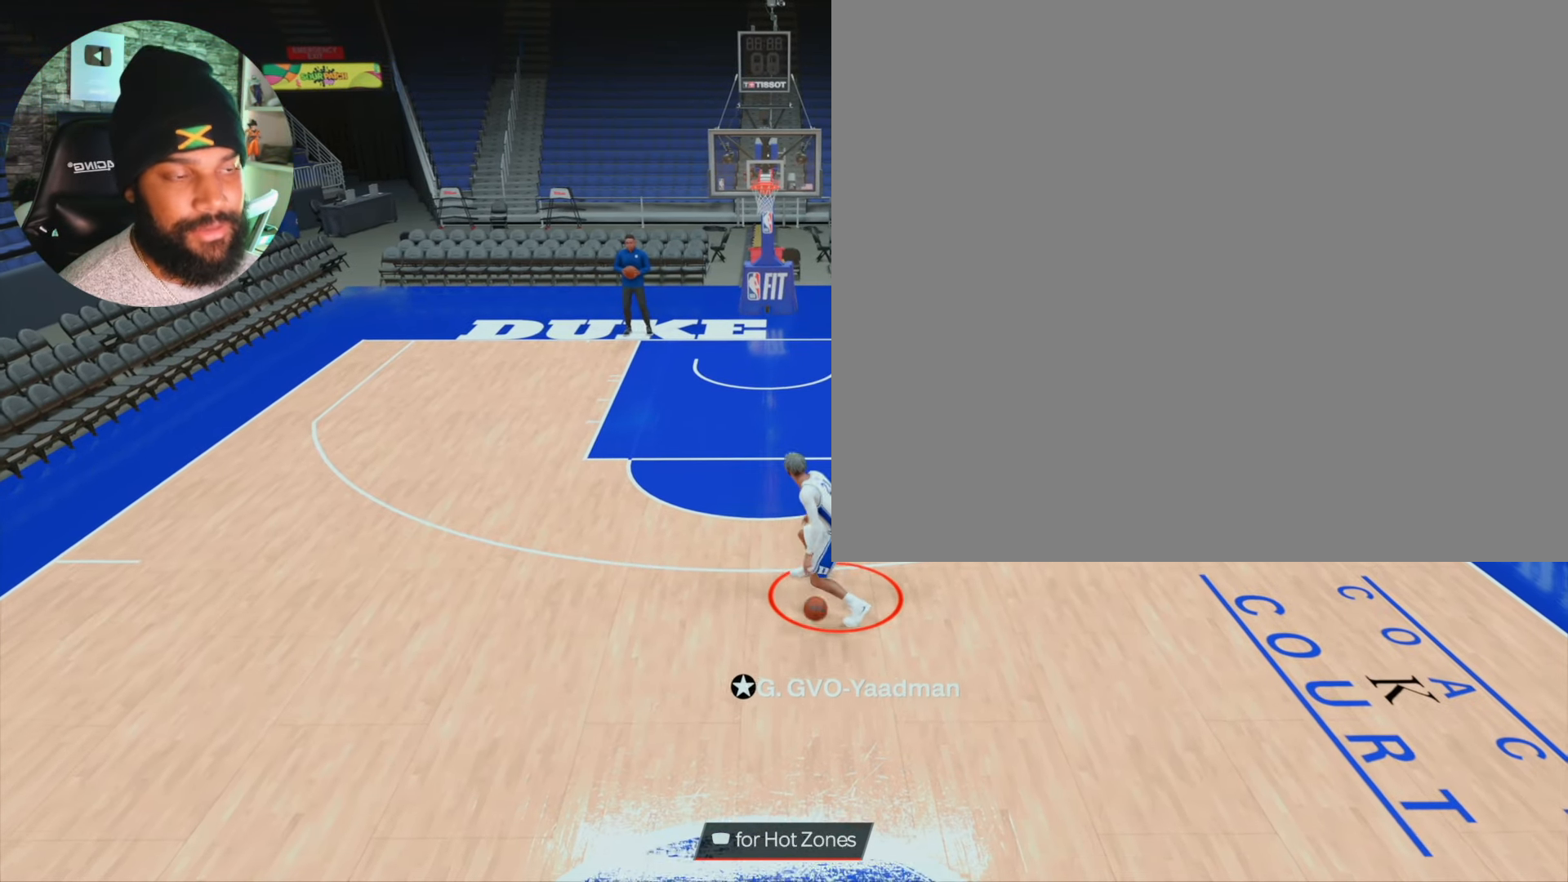
{"buttons": ["R2"], "left_stick": "center", "right_stick": "center", "events": [[317, "R2", "down"], [333, "right_stick", "right"], [400, "right_stick", "center"]]}
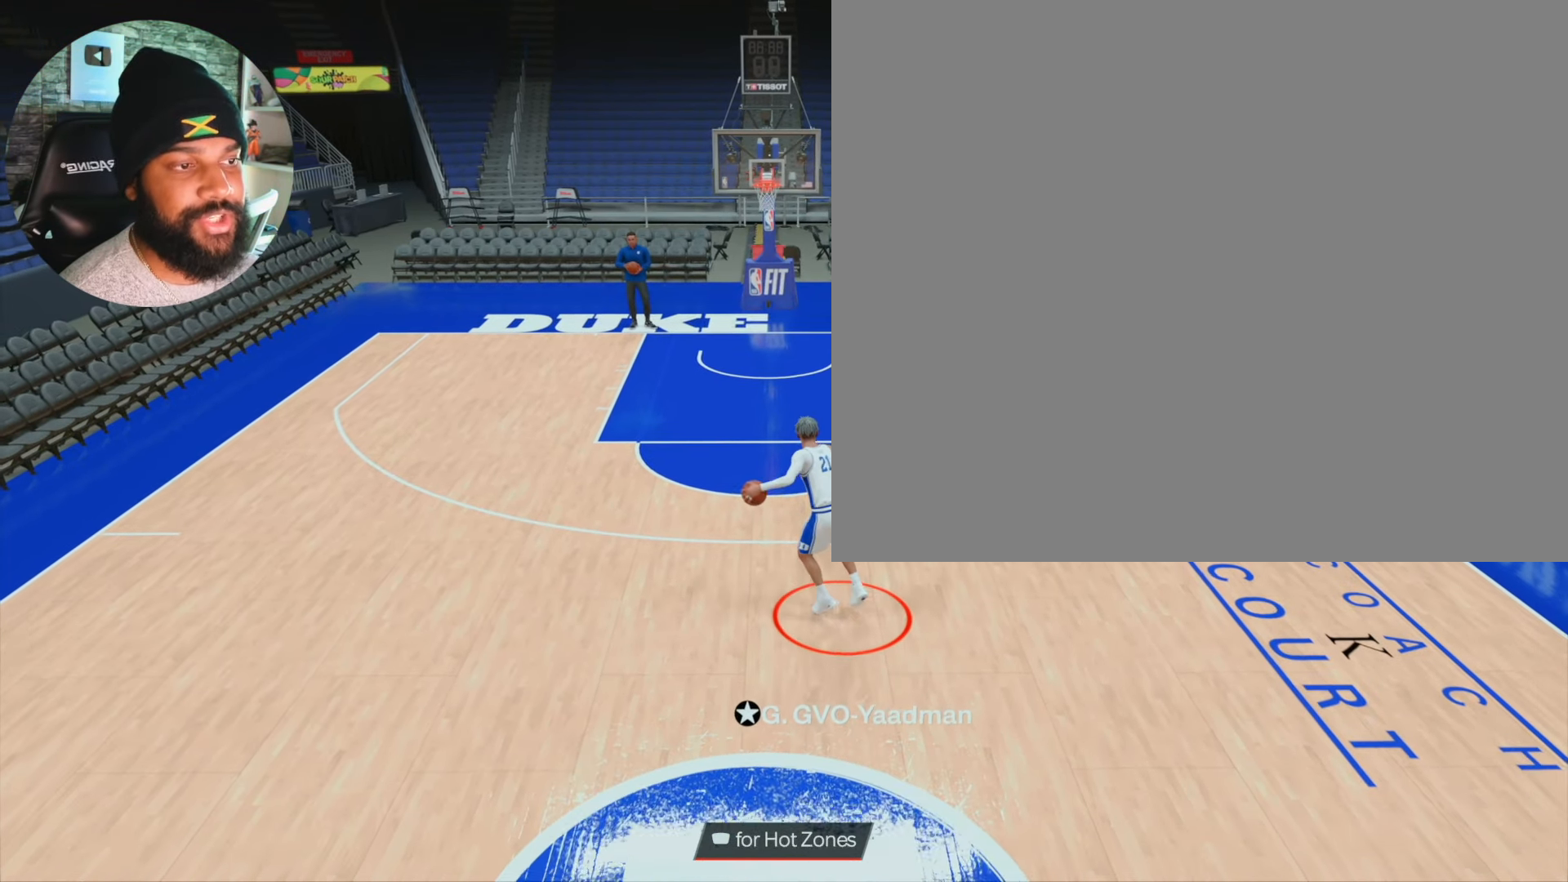
{"buttons": ["R2"], "left_stick": "center", "right_stick": "center", "events": [[233, "left_stick", "up-right"], [350, "right_stick", "up-left"], [417, "left_stick", "center"], [450, "right_stick", "center"]]}
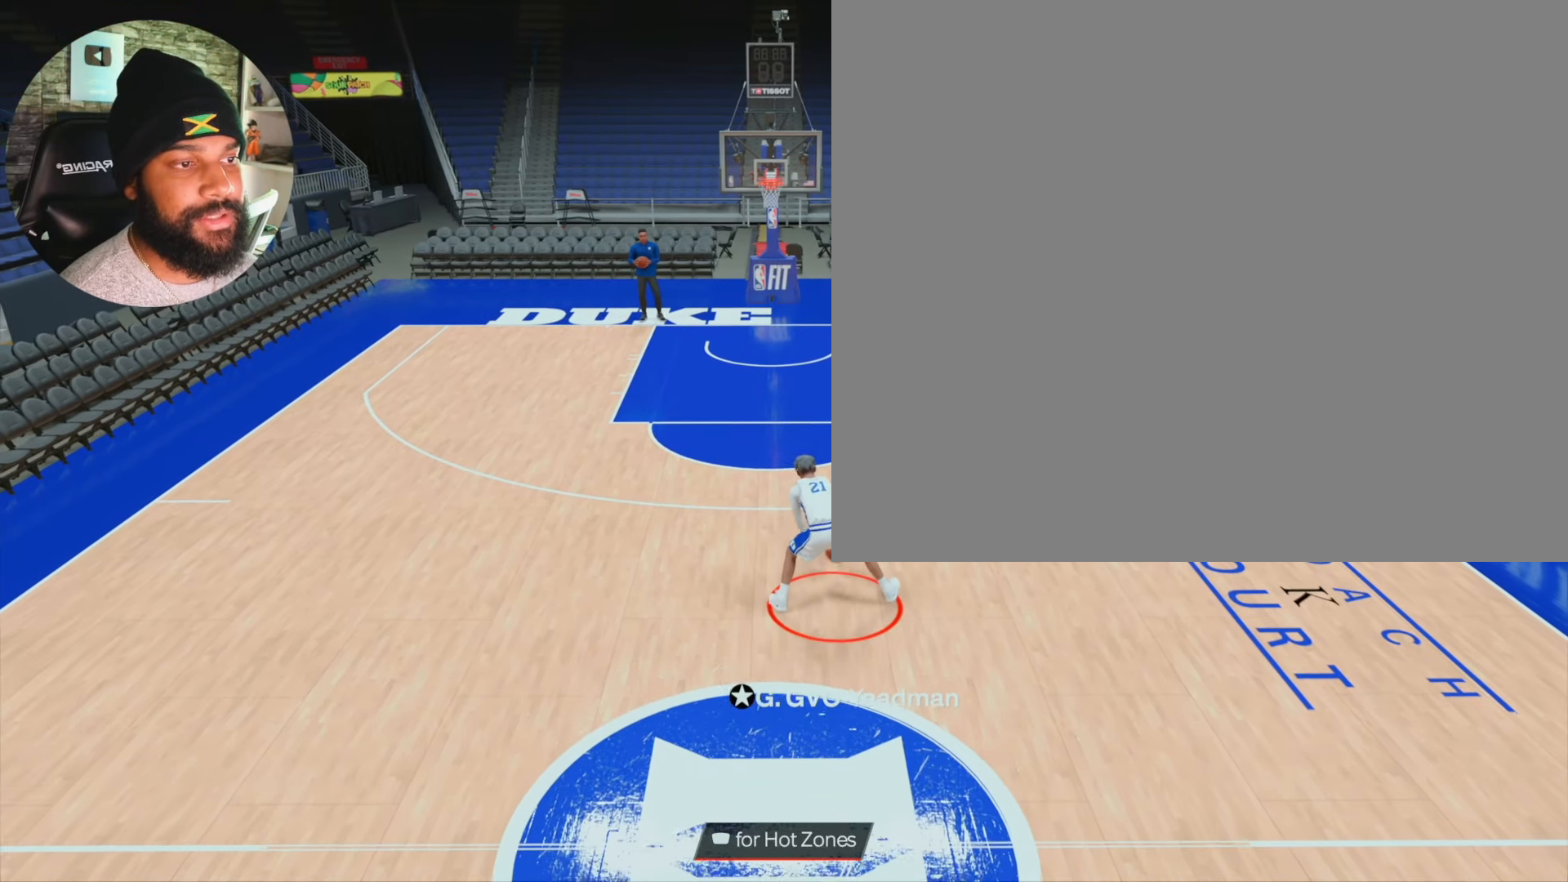
{"buttons": ["R2"], "left_stick": "center", "right_stick": "center", "events": [[250, "left_stick", "up-left"], [350, "right_stick", "right"], [417, "left_stick", "center"], [433, "right_stick", "center"]]}
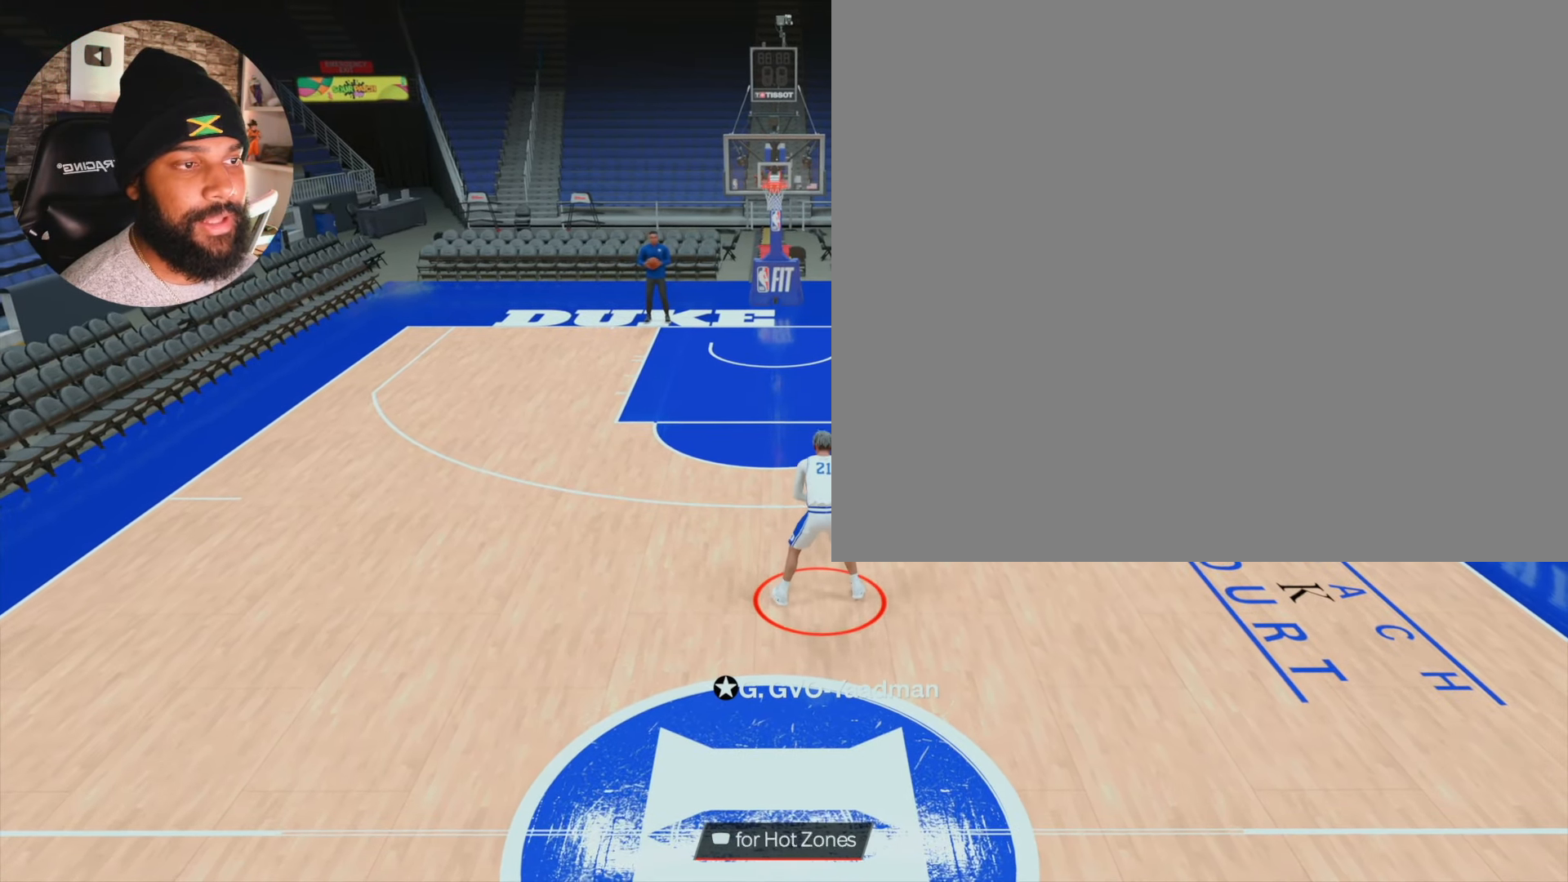
{"buttons": ["R2"], "left_stick": "center", "right_stick": "center", "events": []}
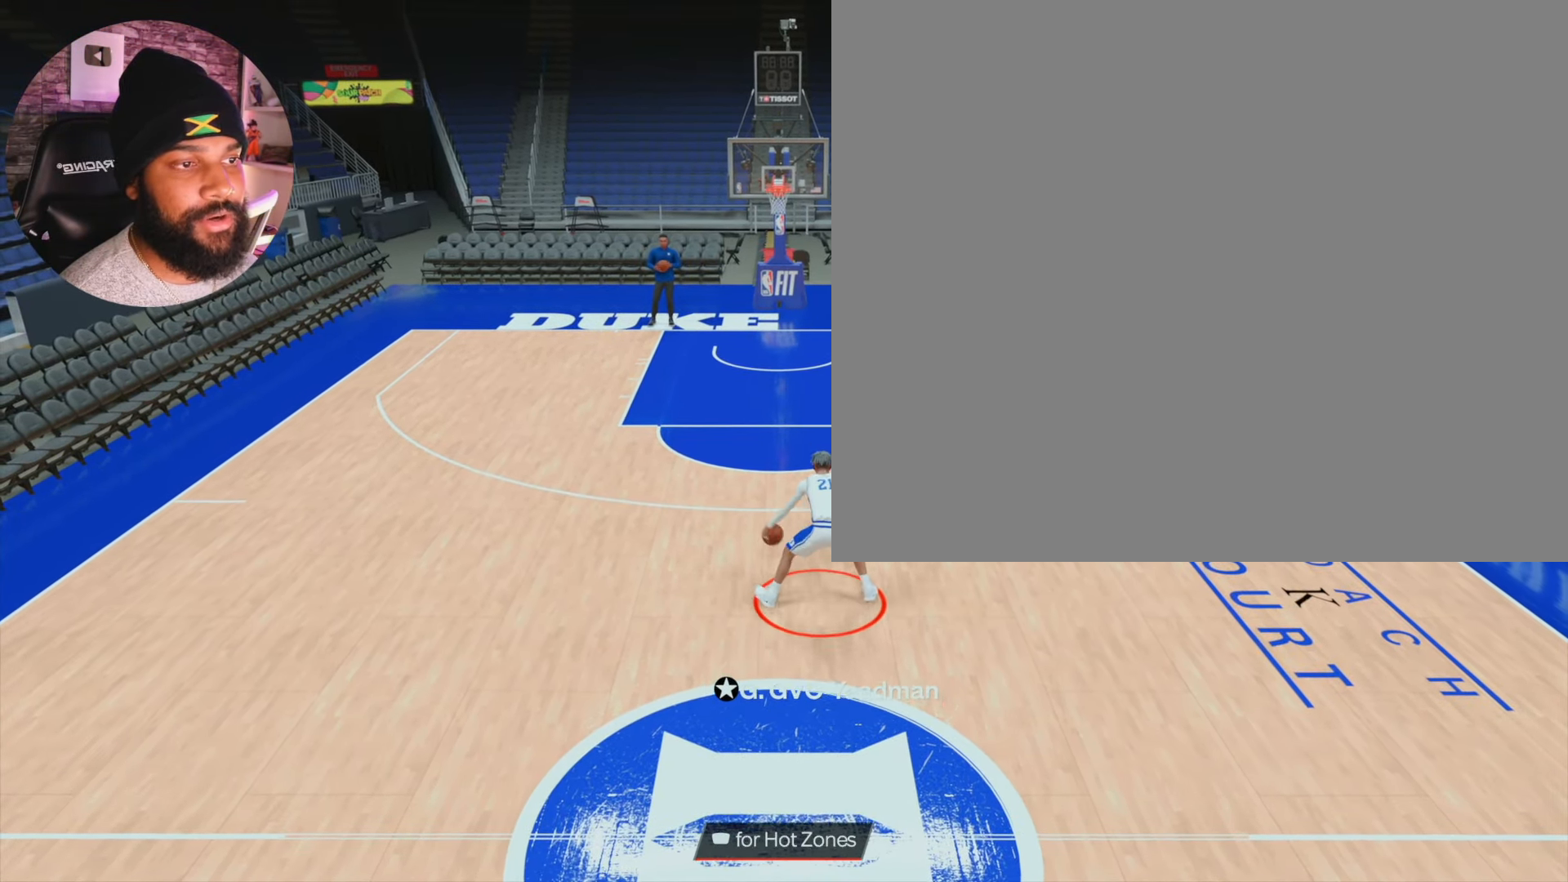
{"buttons": ["R2"], "left_stick": "center", "right_stick": "center", "events": [[33, "right_stick", "left"], [83, "R2", "up"], [133, "right_stick", "center"], [317, "R2", "down"], [350, "right_stick", "up-right"], [417, "right_stick", "center"]]}
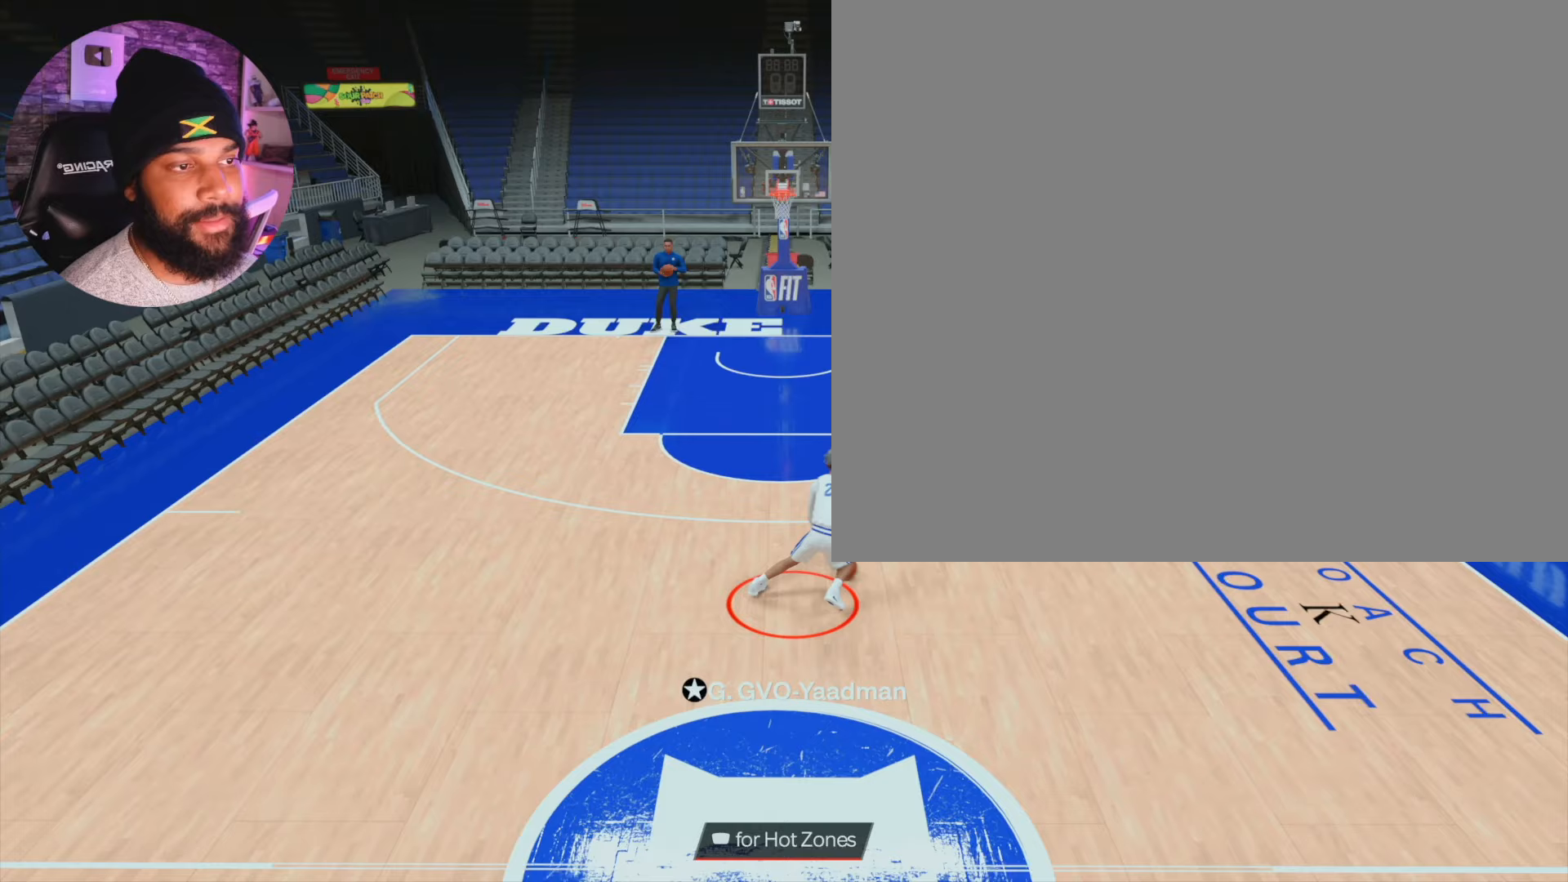
{"buttons": ["R2"], "left_stick": "center", "right_stick": "center", "events": []}
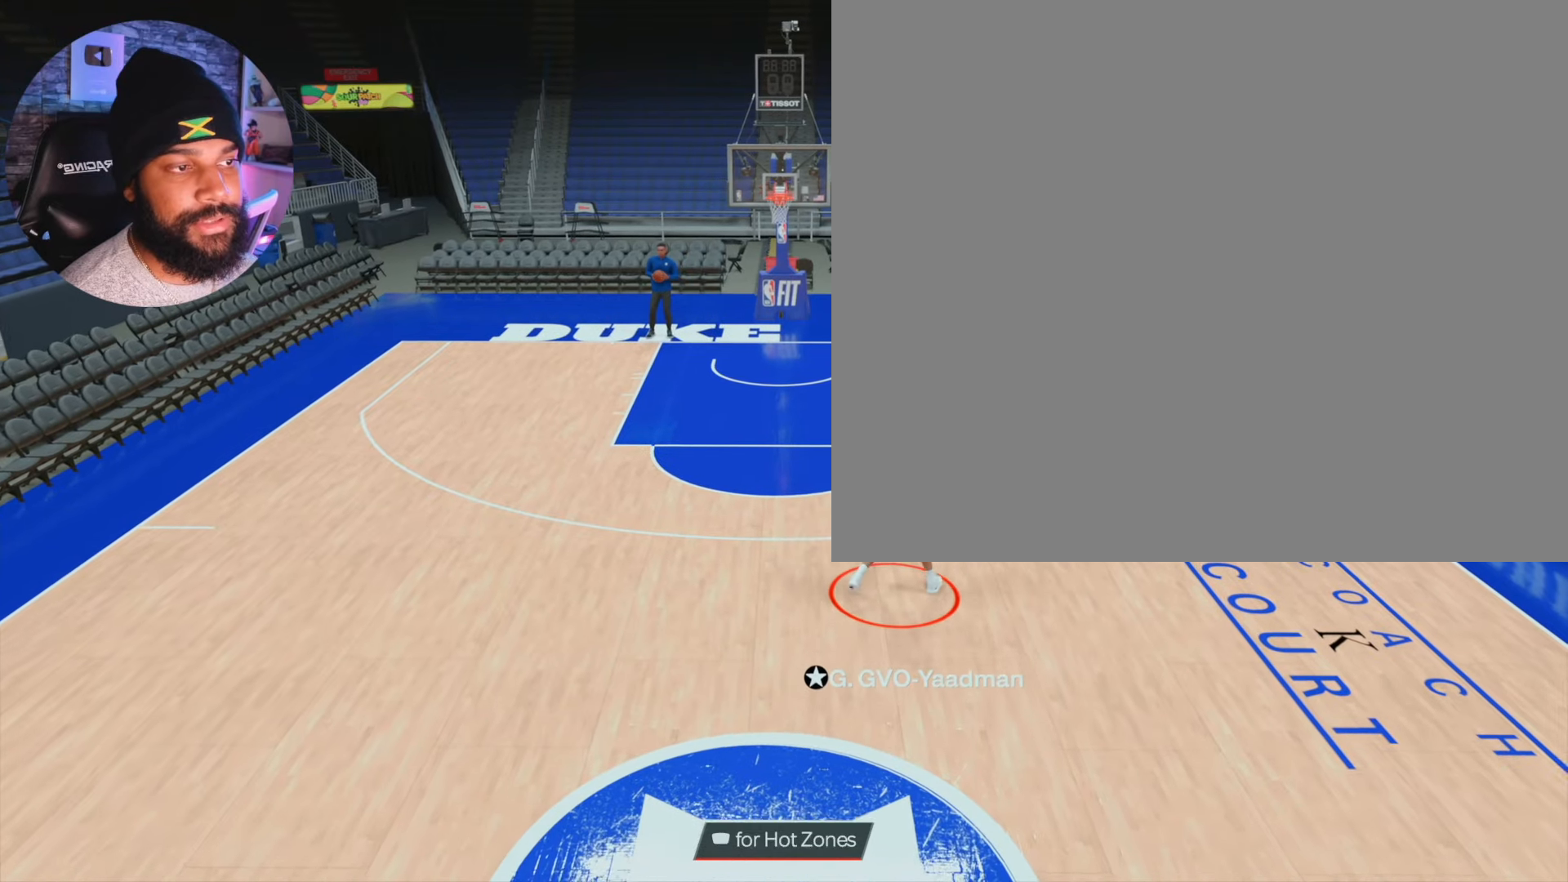
{"buttons": [], "left_stick": "down", "right_stick": "center", "events": [[367, "left_stick", "down"], [400, "R2", "up"]]}
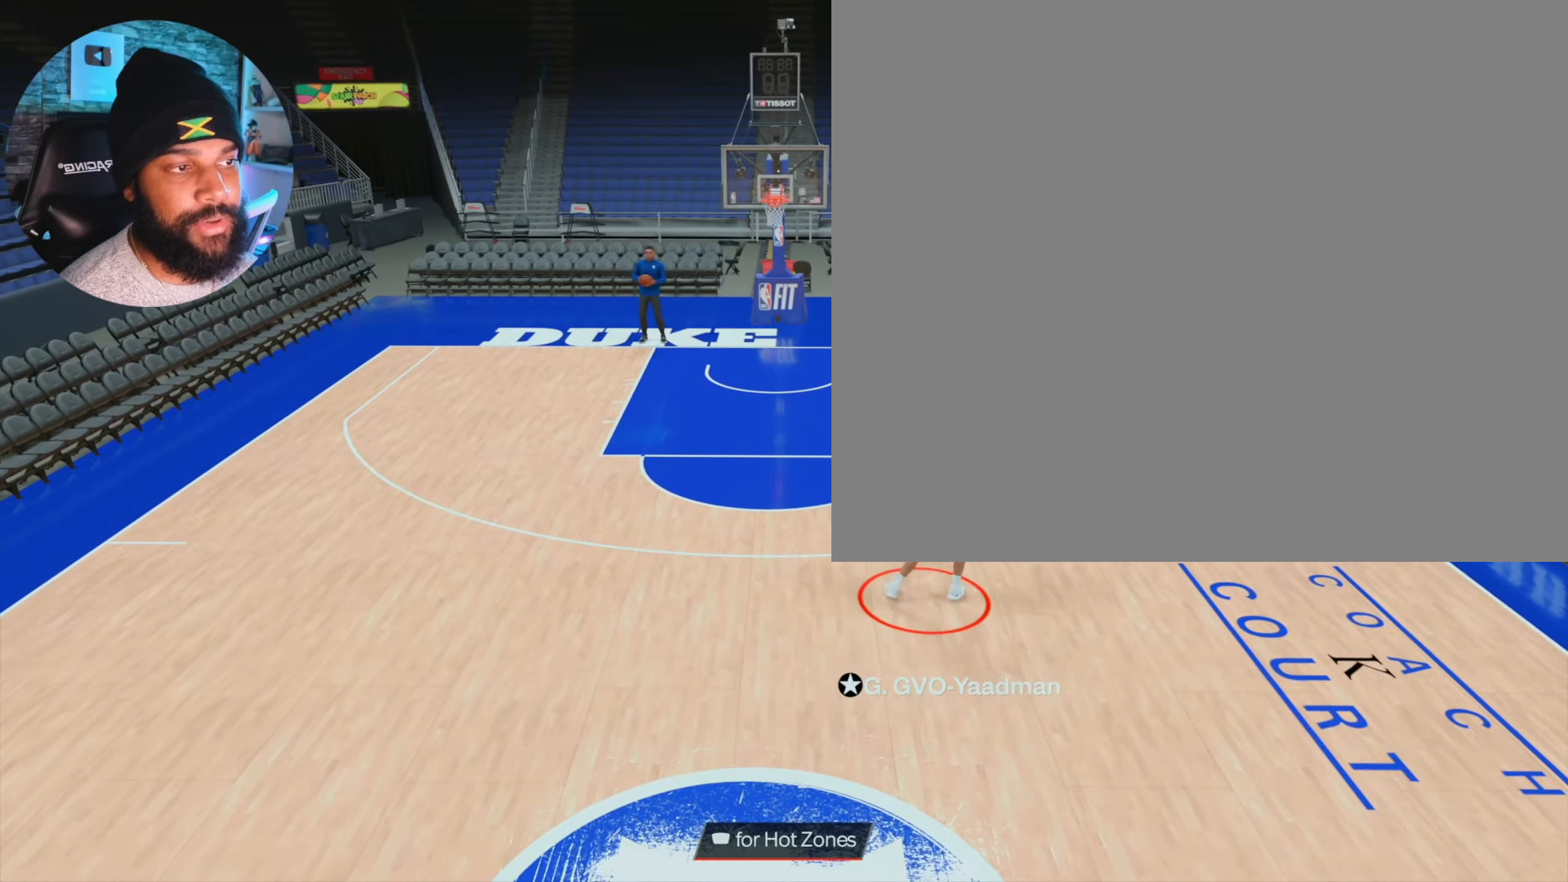
{"buttons": [], "left_stick": "down-left", "right_stick": "center", "events": [[200, "left_stick", "down-left"]]}
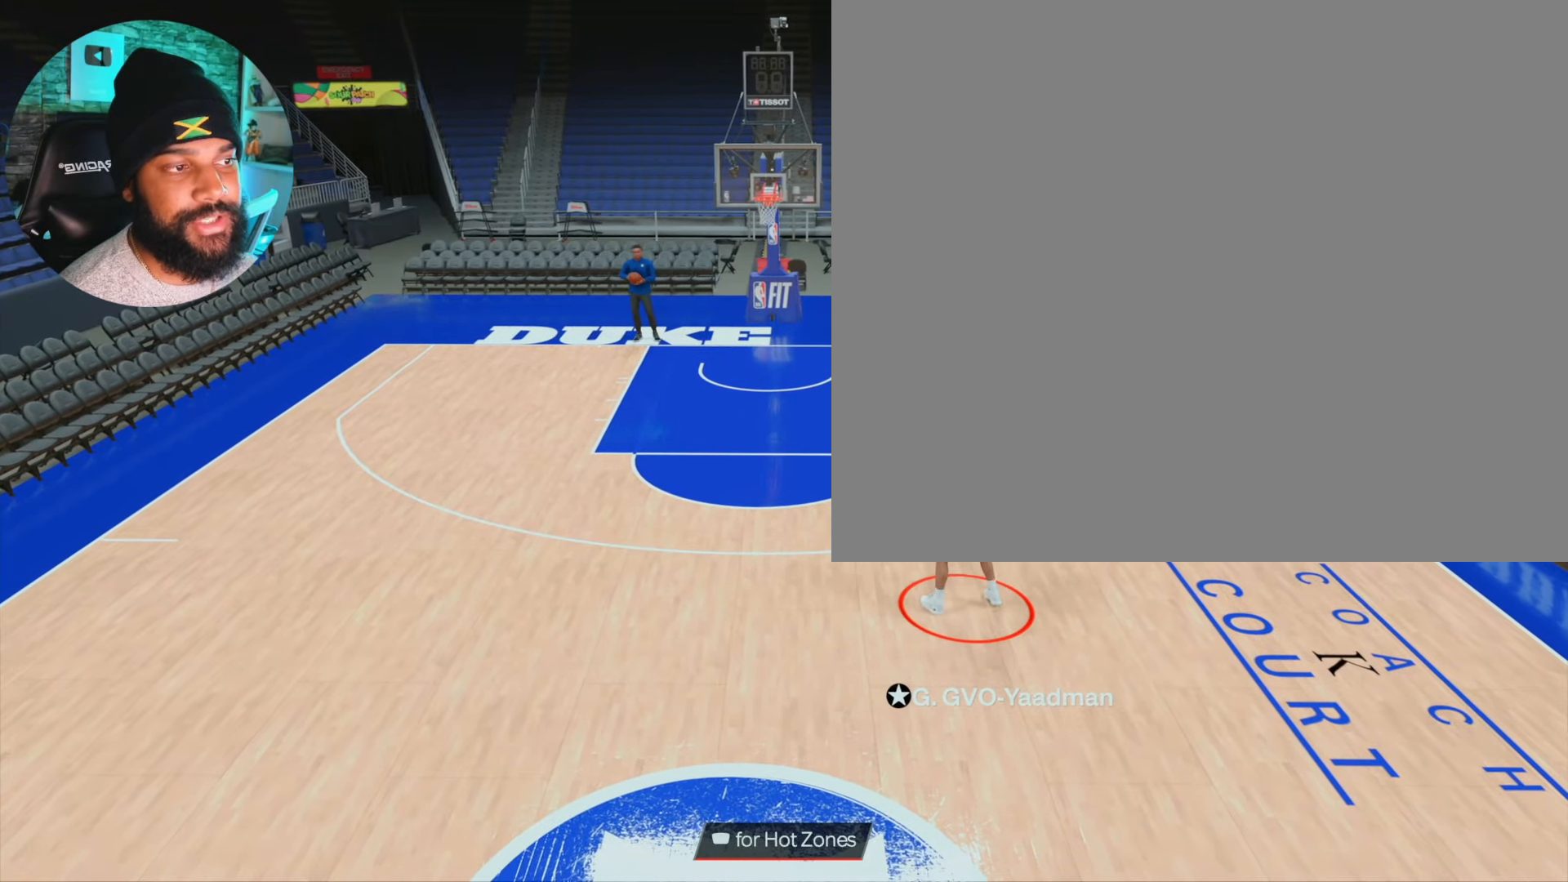
{"buttons": [], "left_stick": "down-left", "right_stick": "center", "events": []}
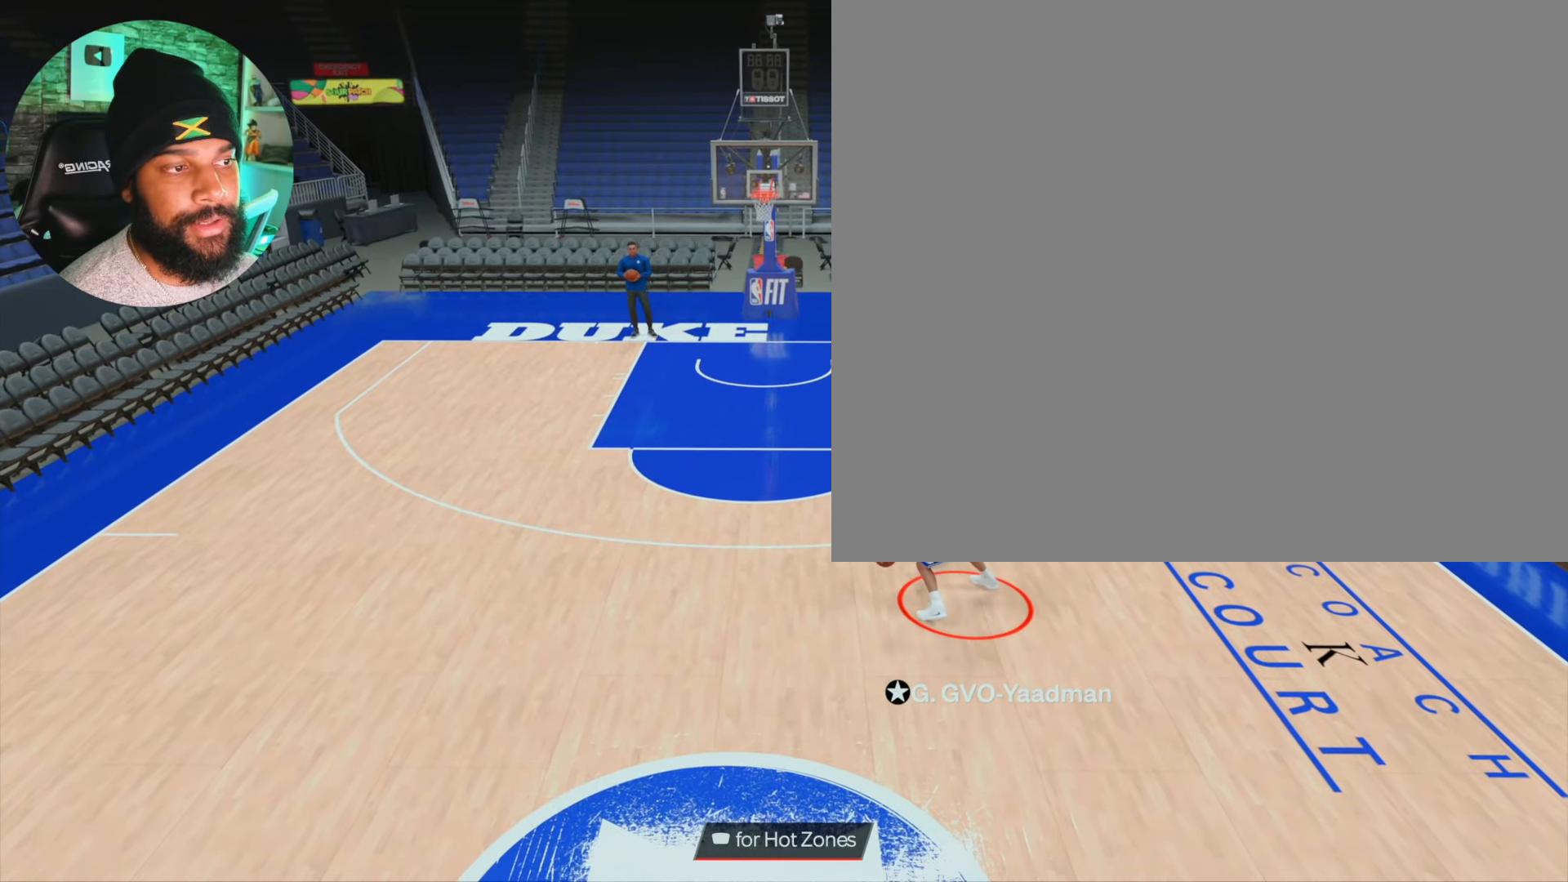
{"buttons": [], "left_stick": "down-left", "right_stick": "center", "events": []}
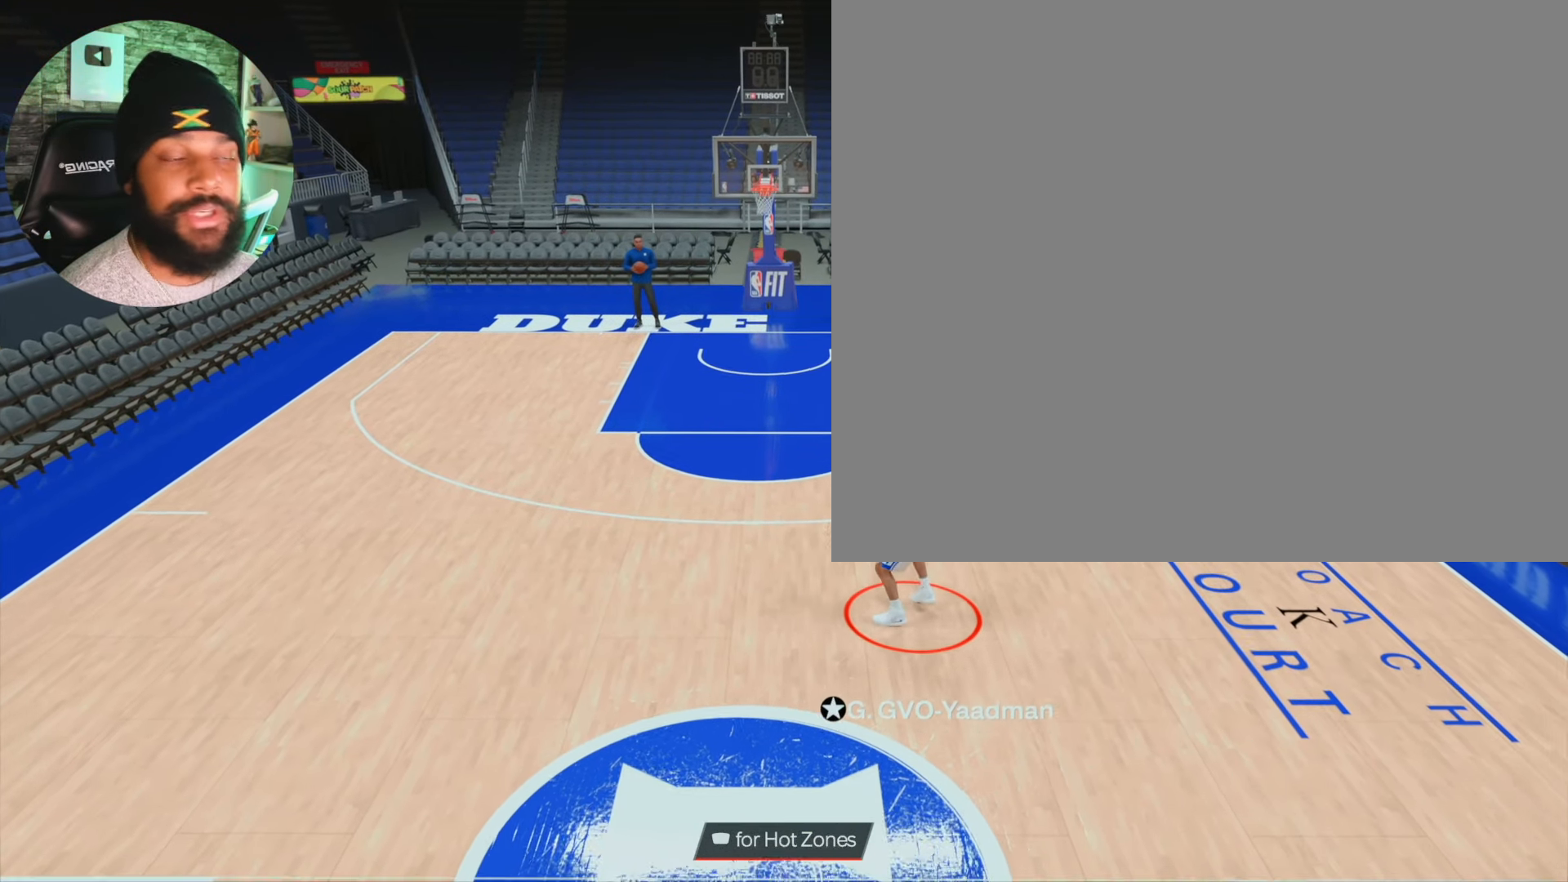
{"buttons": [], "left_stick": "center", "right_stick": "center", "events": [[400, "left_stick", "center"]]}